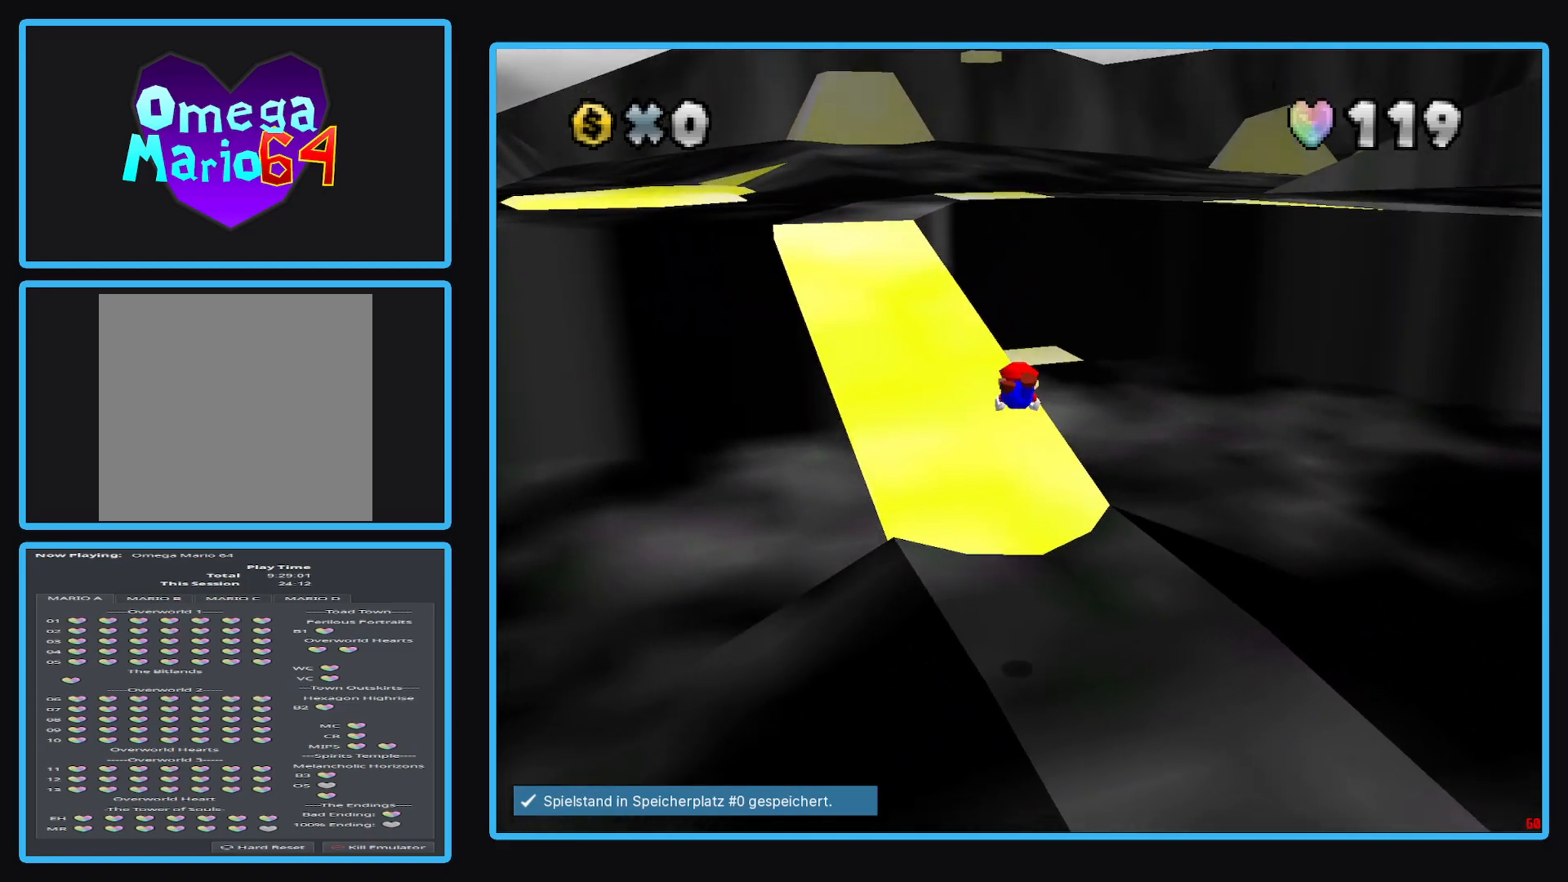
Gameplay with a controller (Xbox layout); each line is a JSON object with the inputs held at the frame after it. "events" lists button and stick changes between this image and that frame as [ms after this image, input, new state], when the widget could be followed in between. Not read: L3 R3.
{"buttons": [], "left_stick": "up", "right_stick": "center", "events": [[383, "X", "up"], [433, "A", "up"]]}
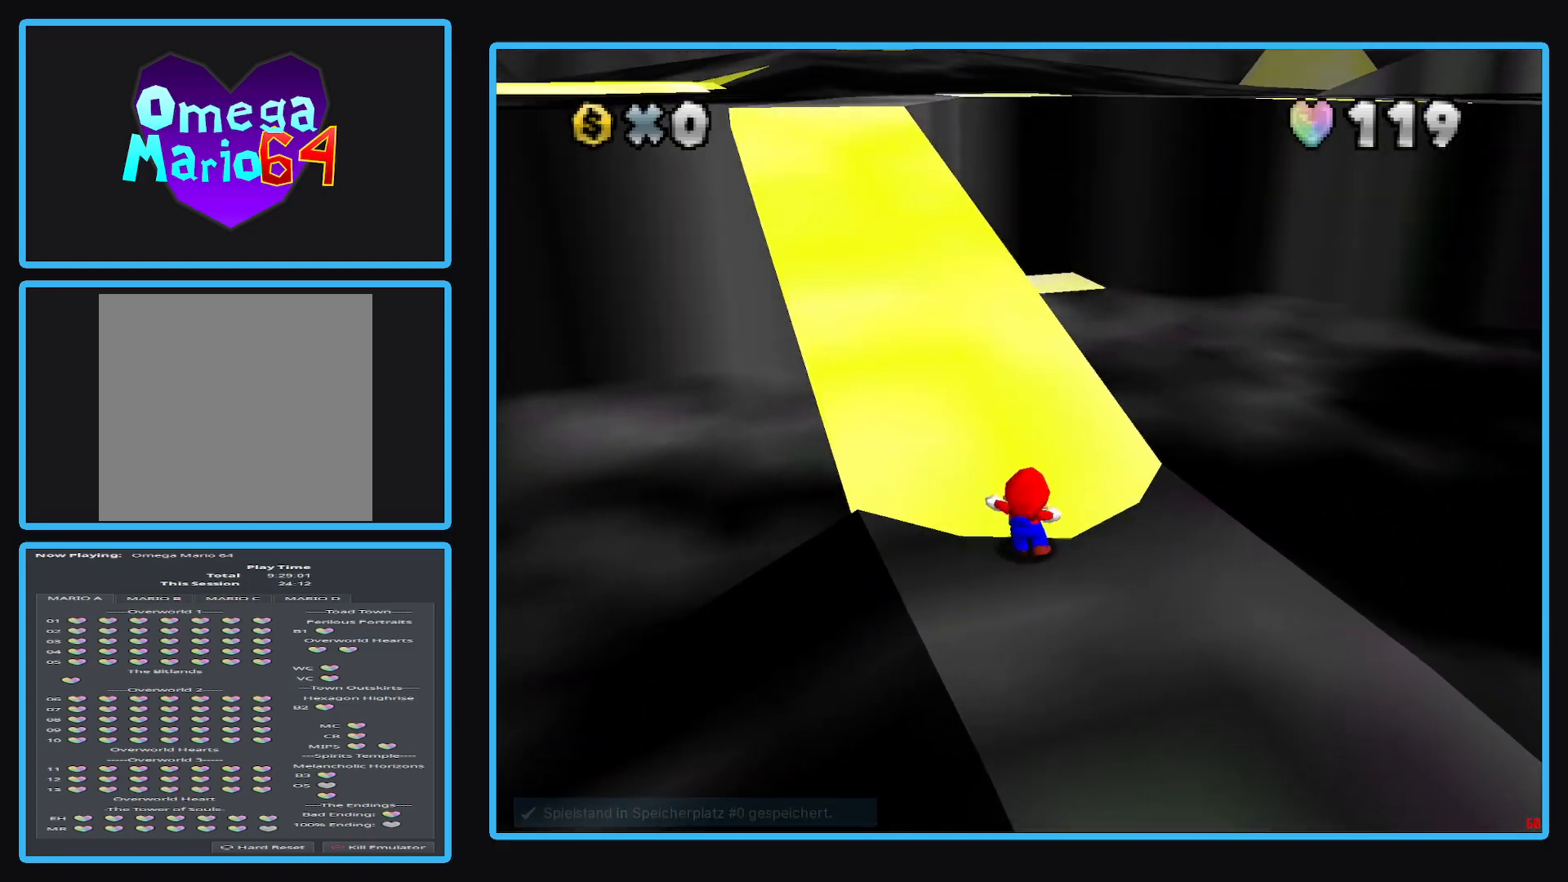
{"buttons": [], "left_stick": "center", "right_stick": "center", "events": [[367, "left_stick", "center"]]}
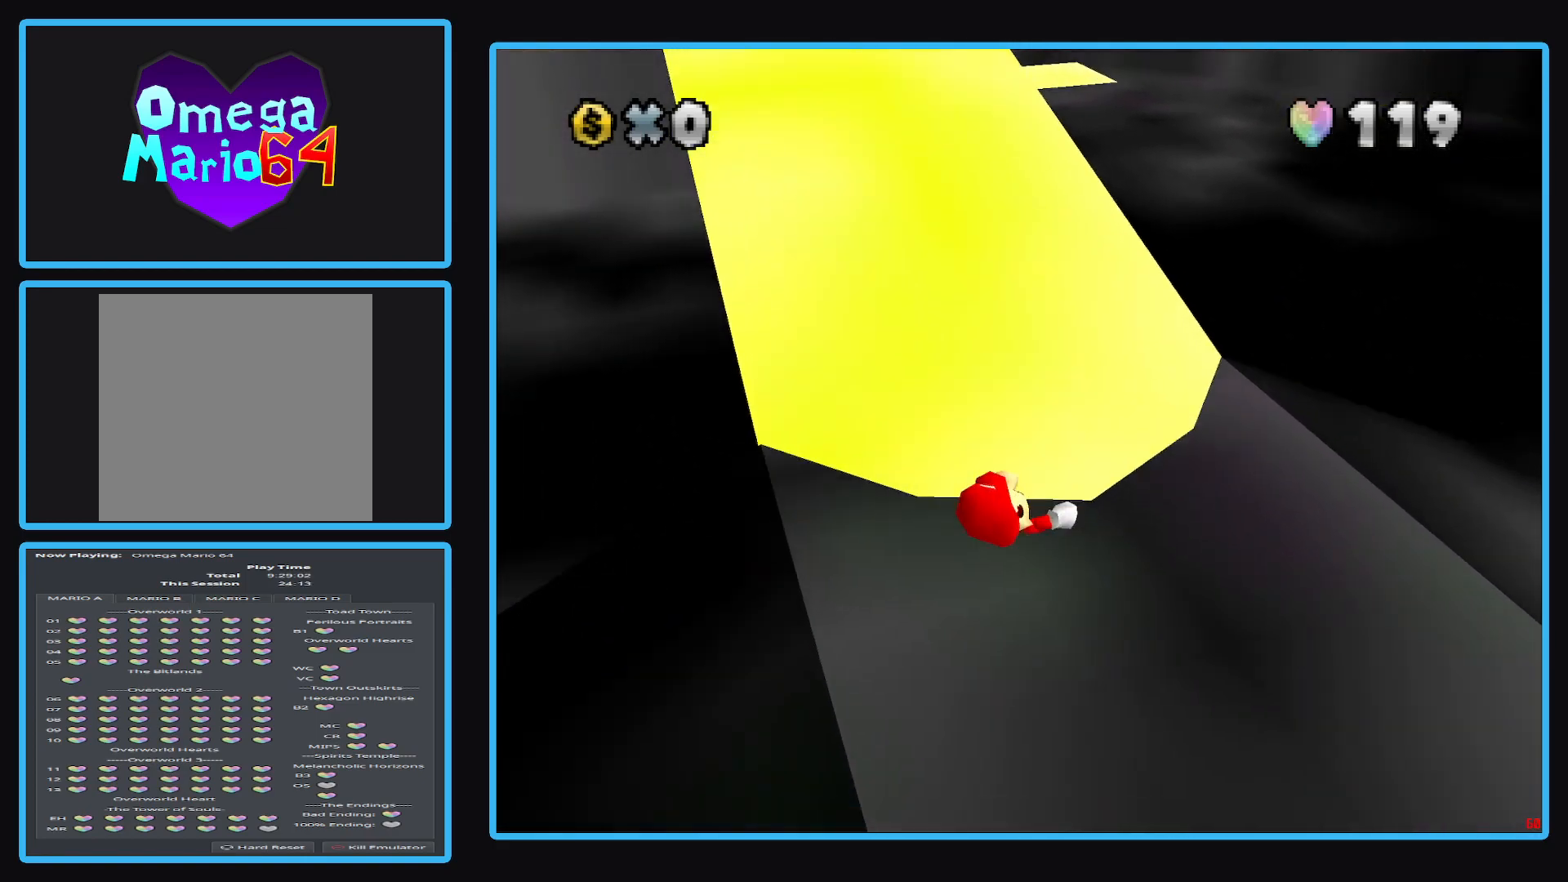
{"buttons": [], "left_stick": "center", "right_stick": "center", "events": []}
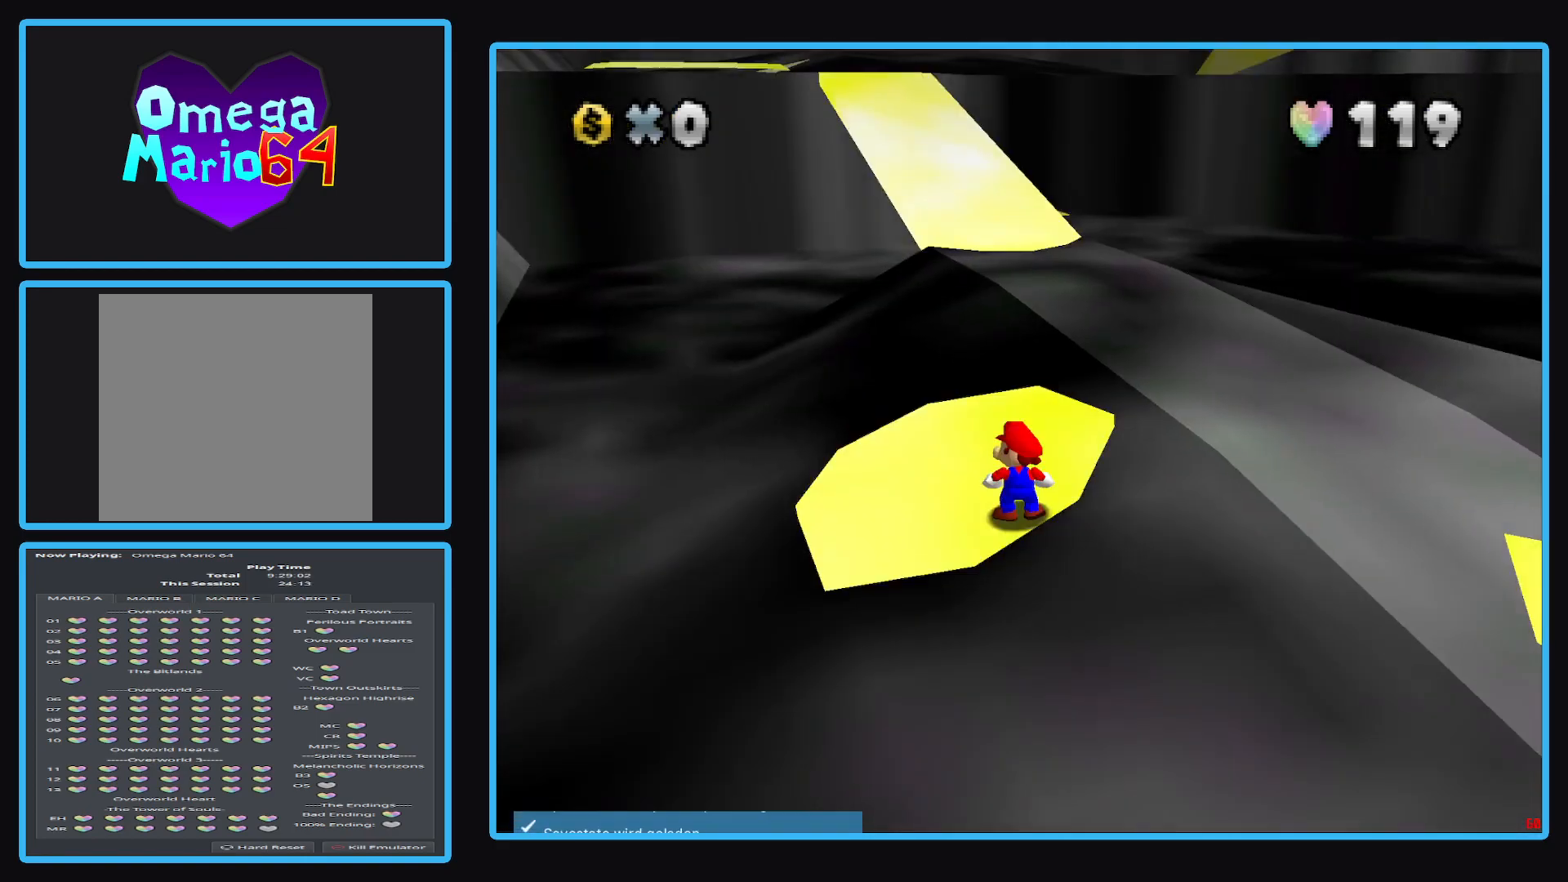
{"buttons": ["A"], "left_stick": "center", "right_stick": "center", "events": [[450, "A", "down"]]}
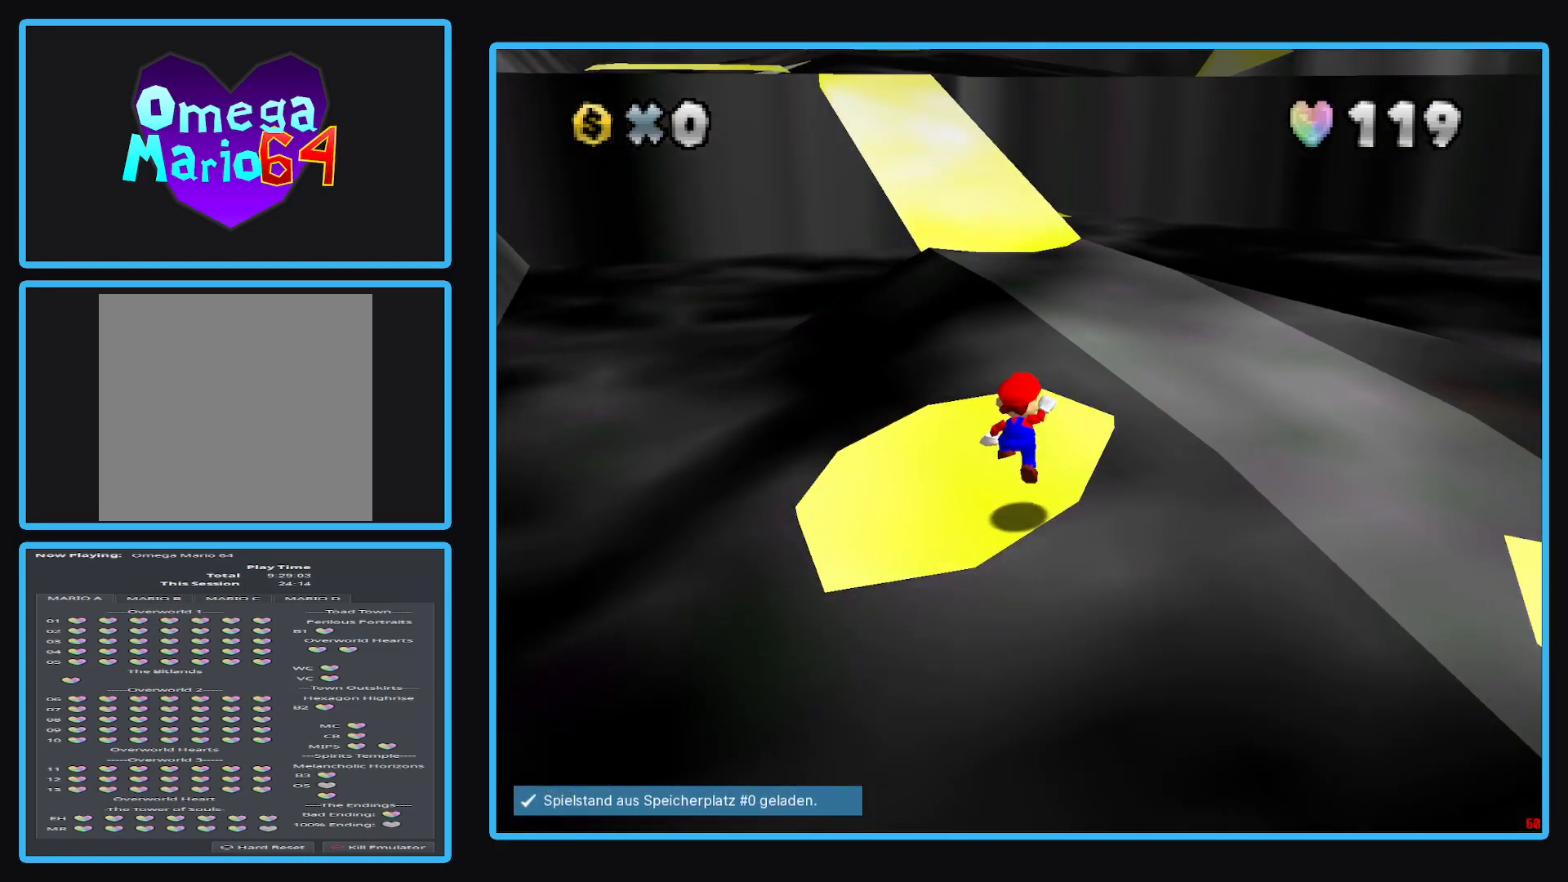
{"buttons": ["A"], "left_stick": "up", "right_stick": "center", "events": [[33, "A", "up"], [233, "left_stick", "up"], [483, "A", "down"]]}
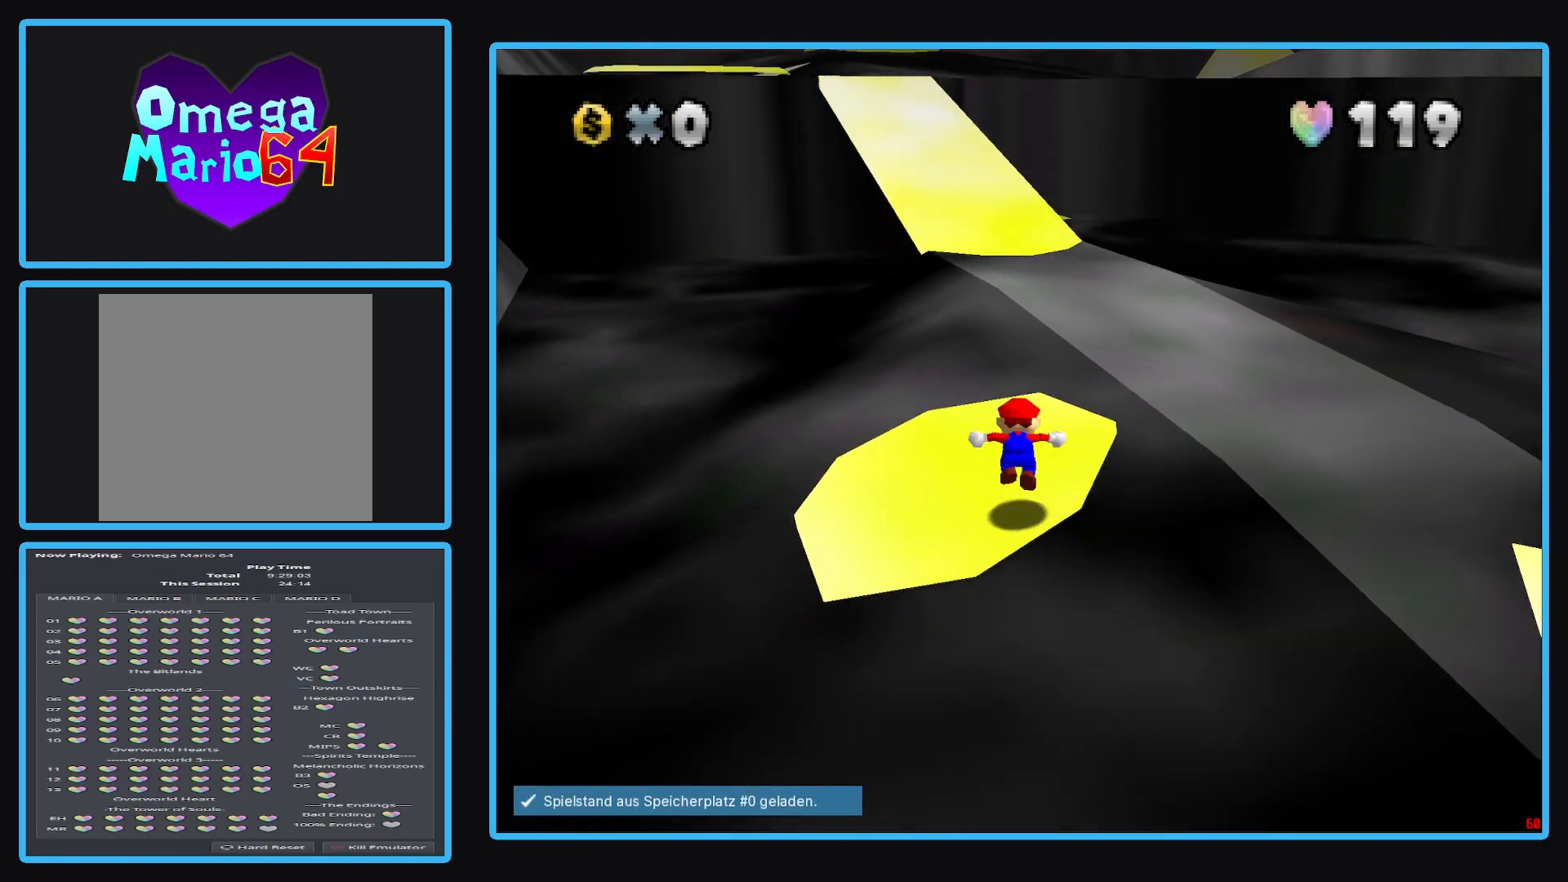
{"buttons": [], "left_stick": "up", "right_stick": "center", "events": [[167, "A", "up"]]}
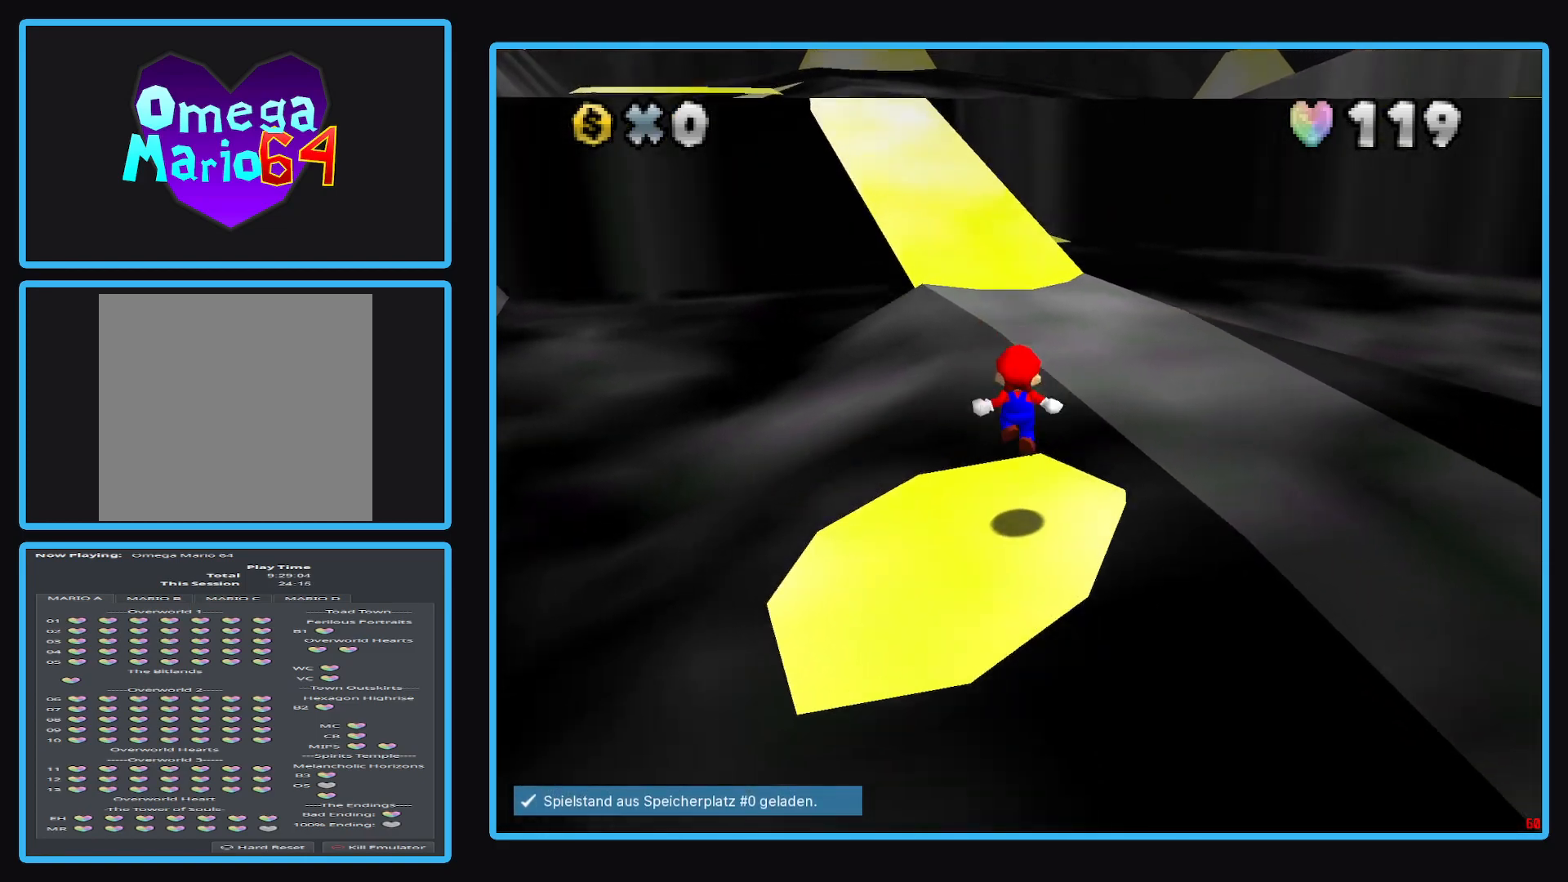
{"buttons": ["A"], "left_stick": "center", "right_stick": "center", "events": [[167, "left_stick", "center"], [483, "A", "down"]]}
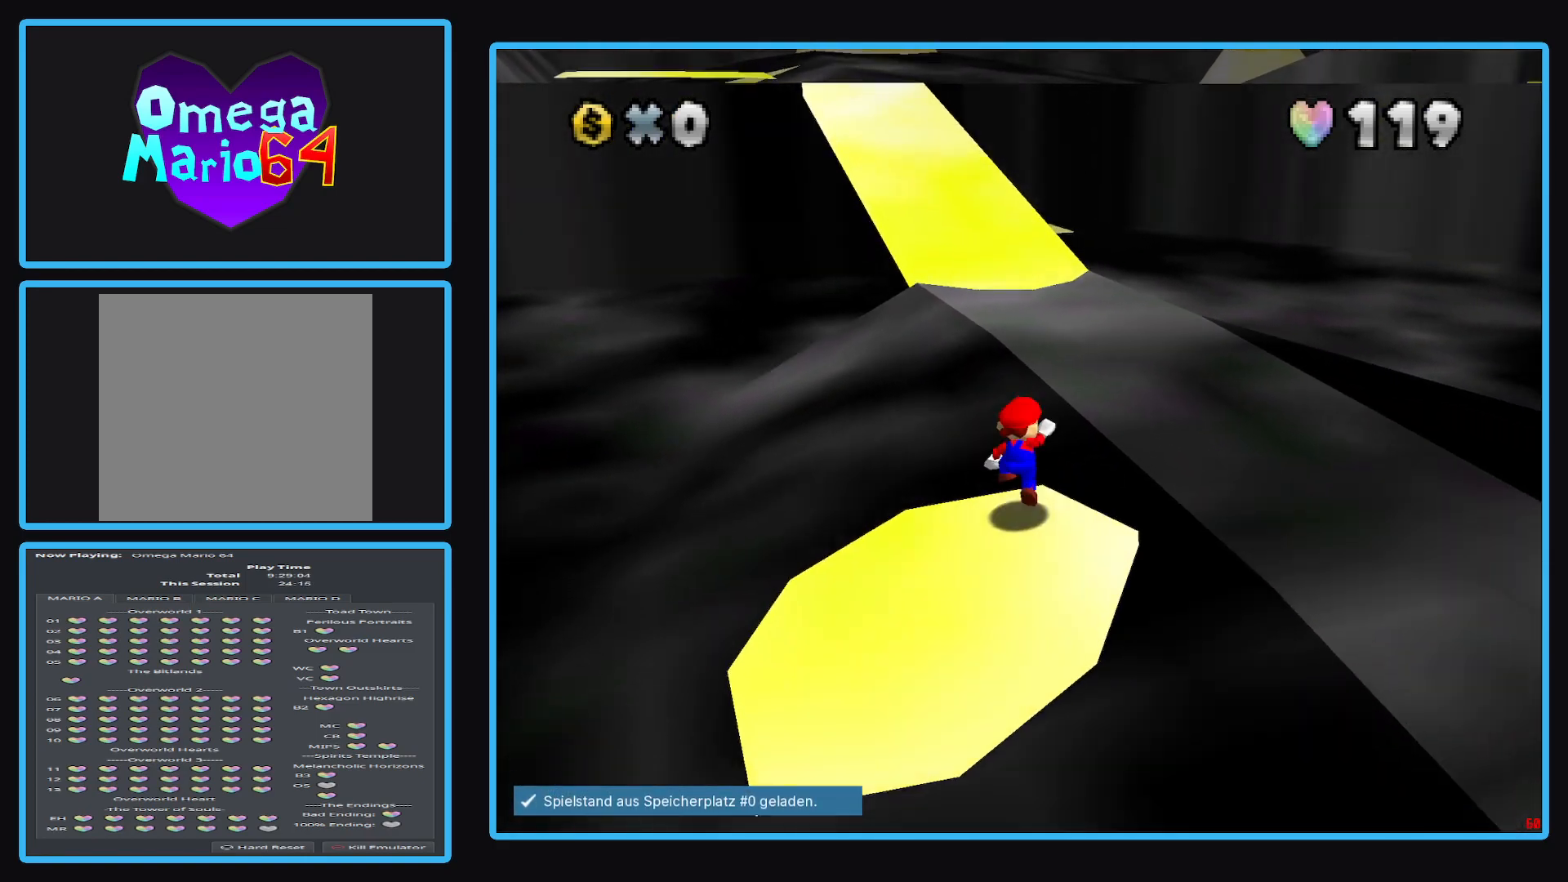
{"buttons": ["A"], "left_stick": "down", "right_stick": "center", "events": [[67, "left_stick", "down"]]}
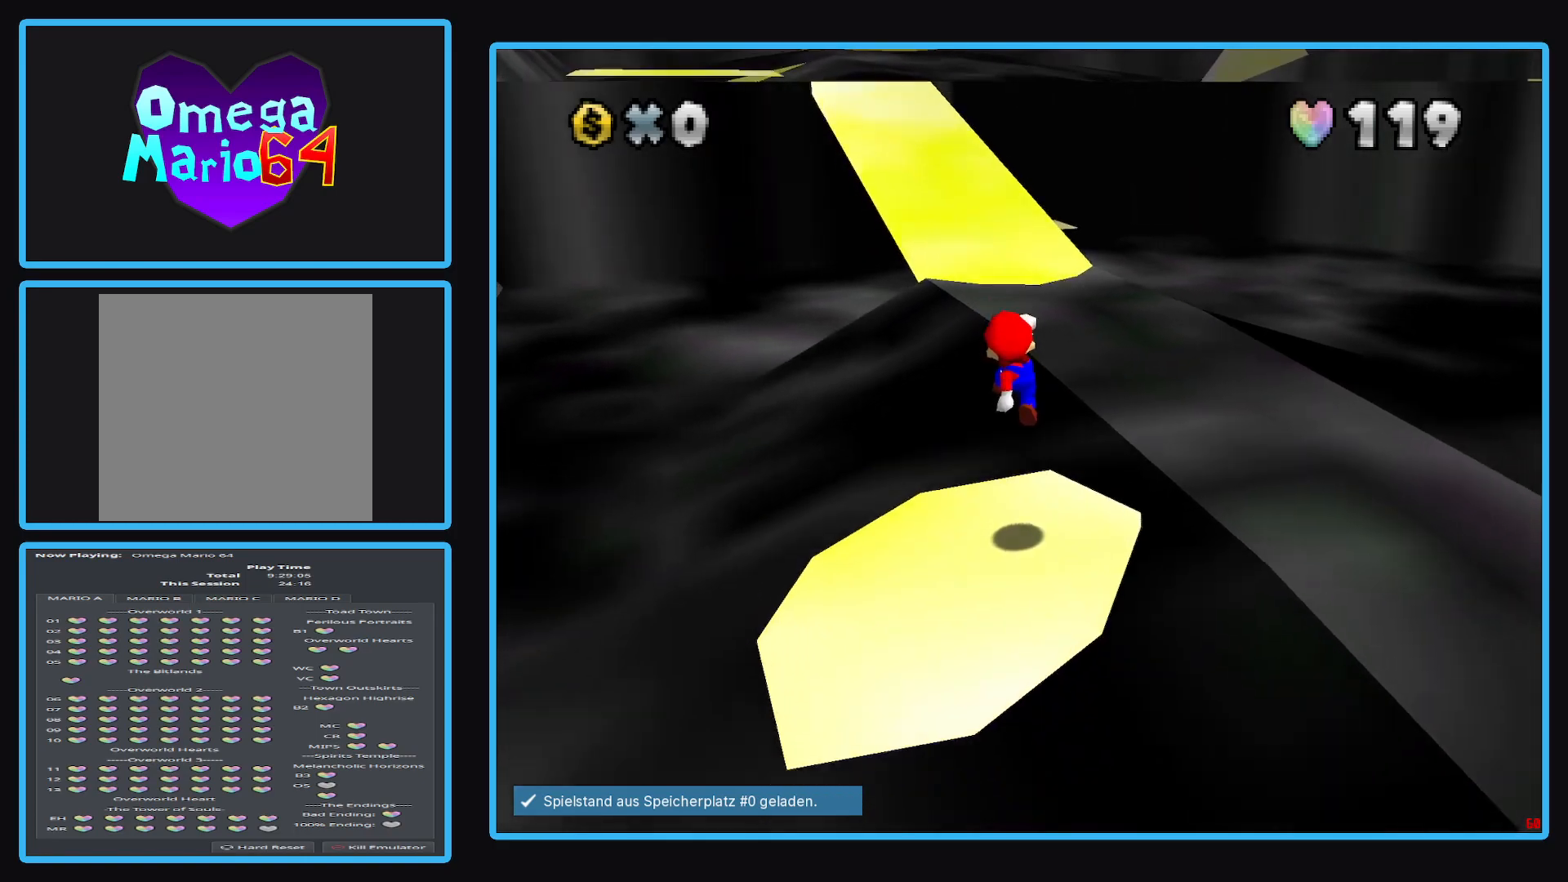
{"buttons": [], "left_stick": "center", "right_stick": "center", "events": [[117, "A", "up"], [167, "left_stick", "center"]]}
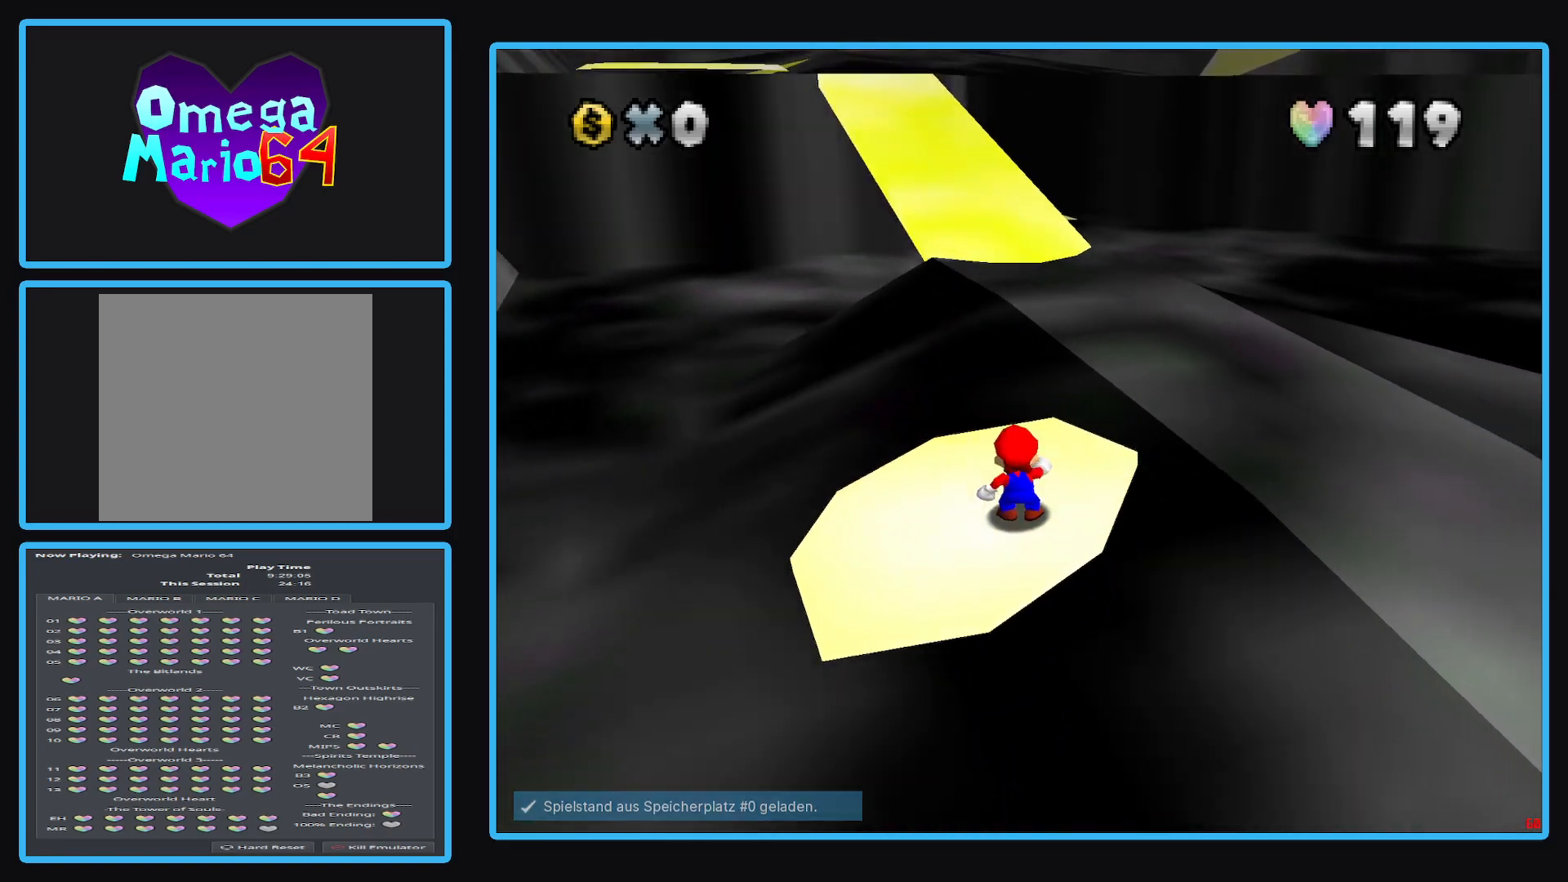
{"buttons": [], "left_stick": "center", "right_stick": "center", "events": [[100, "A", "down"], [150, "left_stick", "down"], [250, "A", "up"], [467, "left_stick", "center"]]}
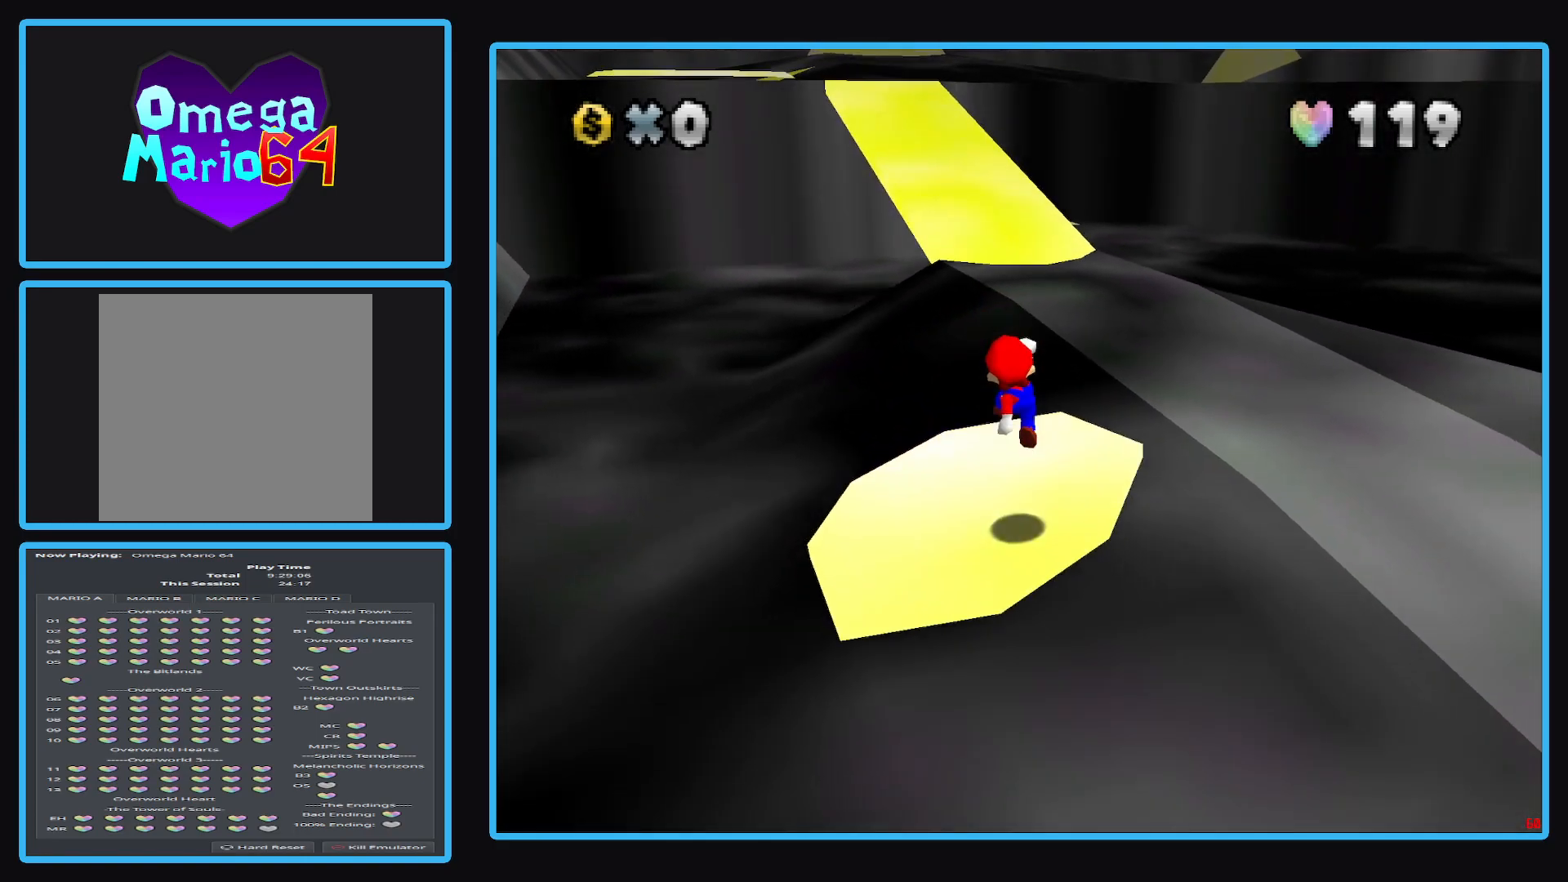
{"buttons": [], "left_stick": "center", "right_stick": "center", "events": []}
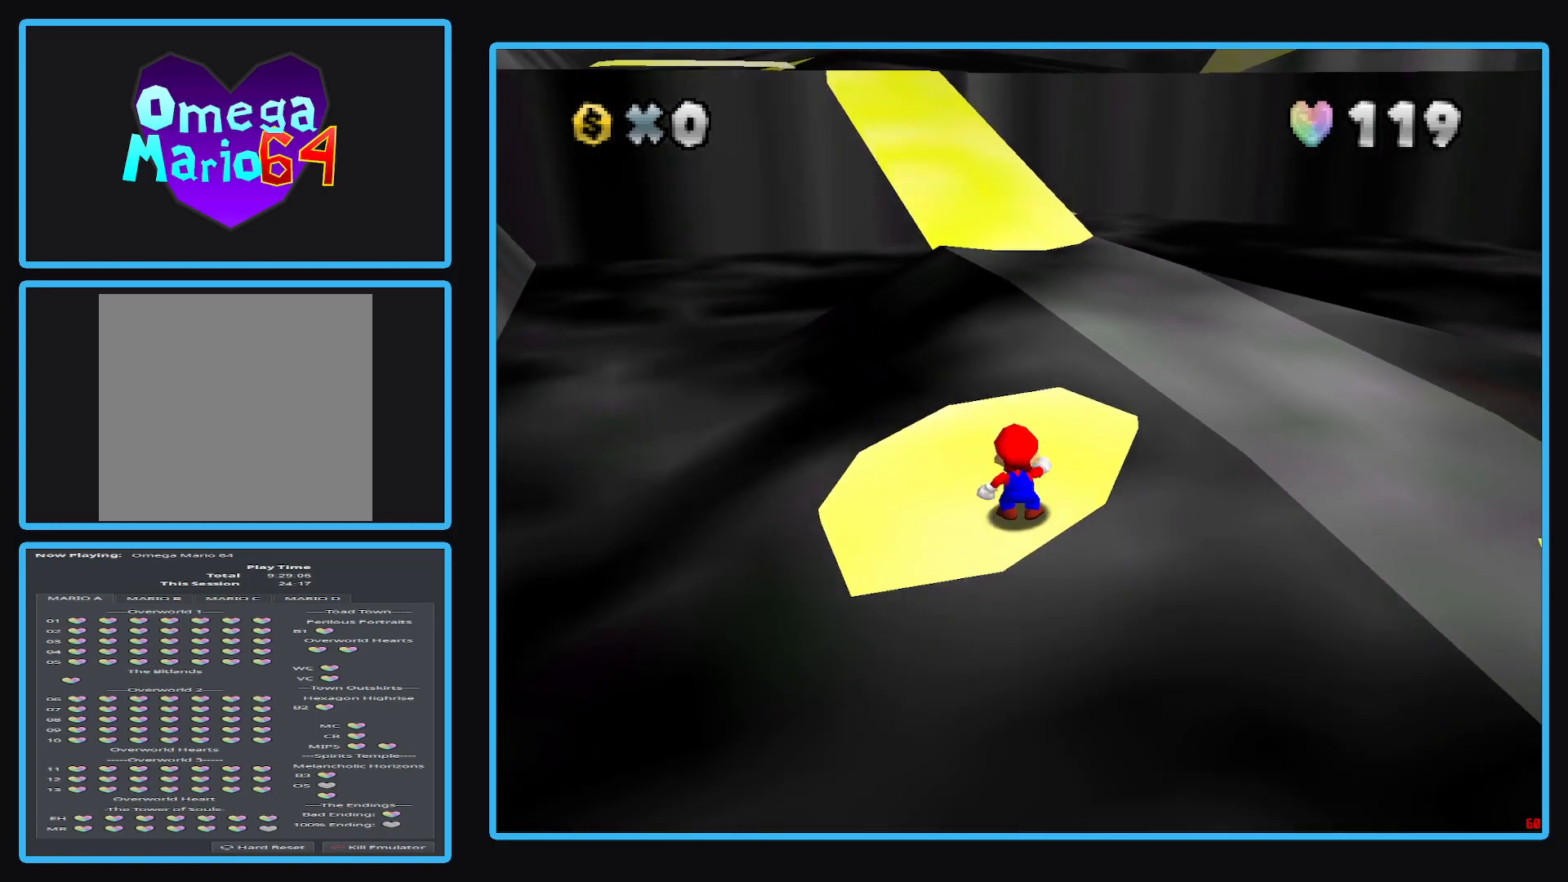
{"buttons": [], "left_stick": "up", "right_stick": "center", "events": [[83, "A", "down"], [150, "A", "up"], [183, "left_stick", "up"]]}
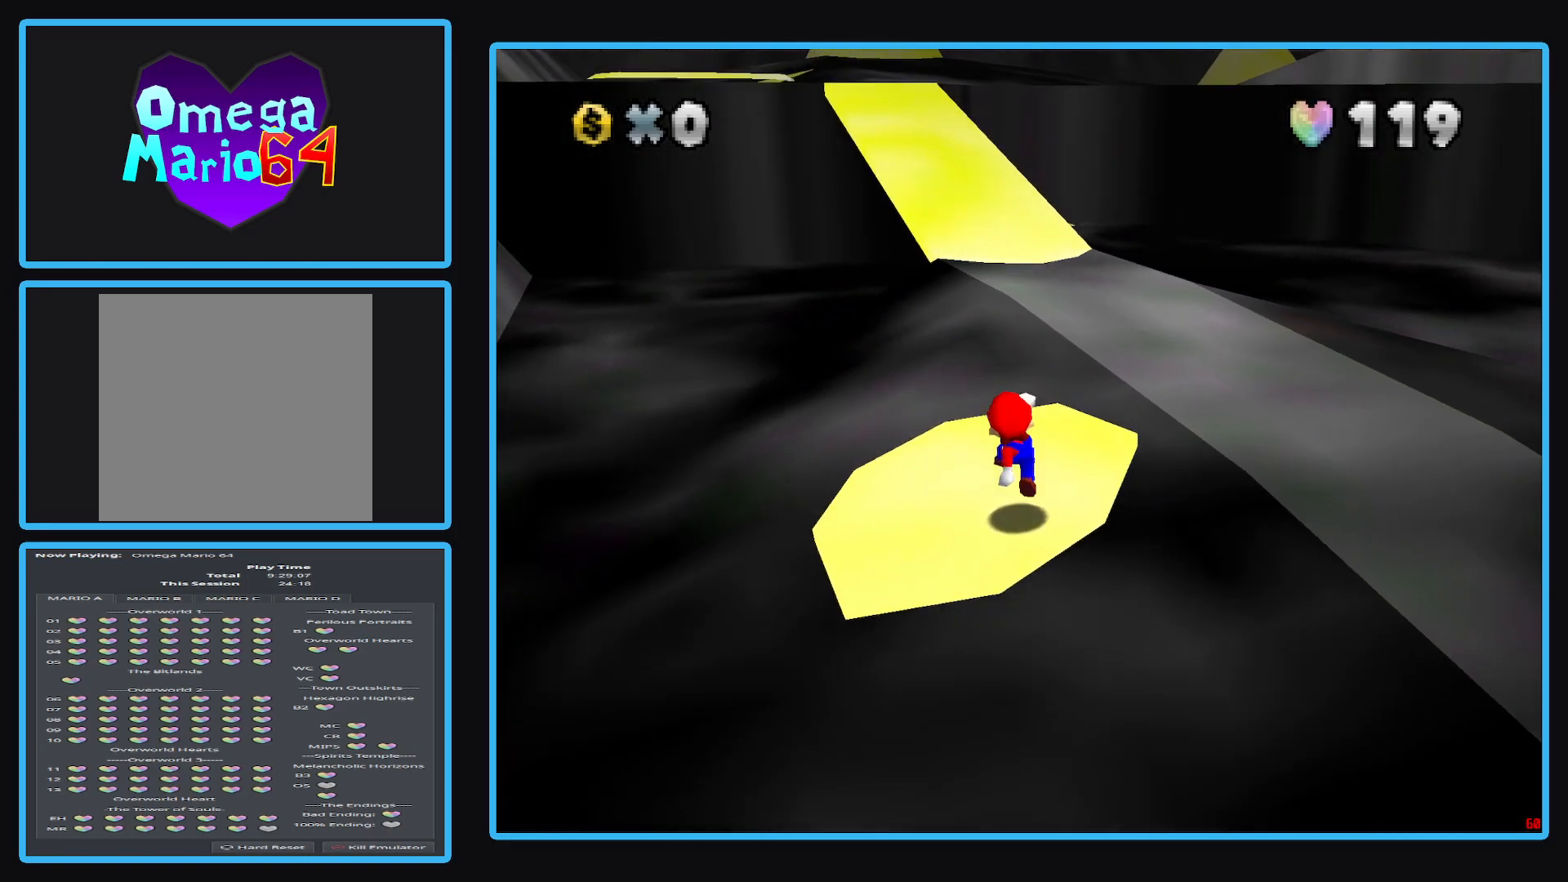
{"buttons": [], "left_stick": "up-right", "right_stick": "center", "events": [[117, "A", "down"], [233, "A", "up"], [383, "left_stick", "up-right"]]}
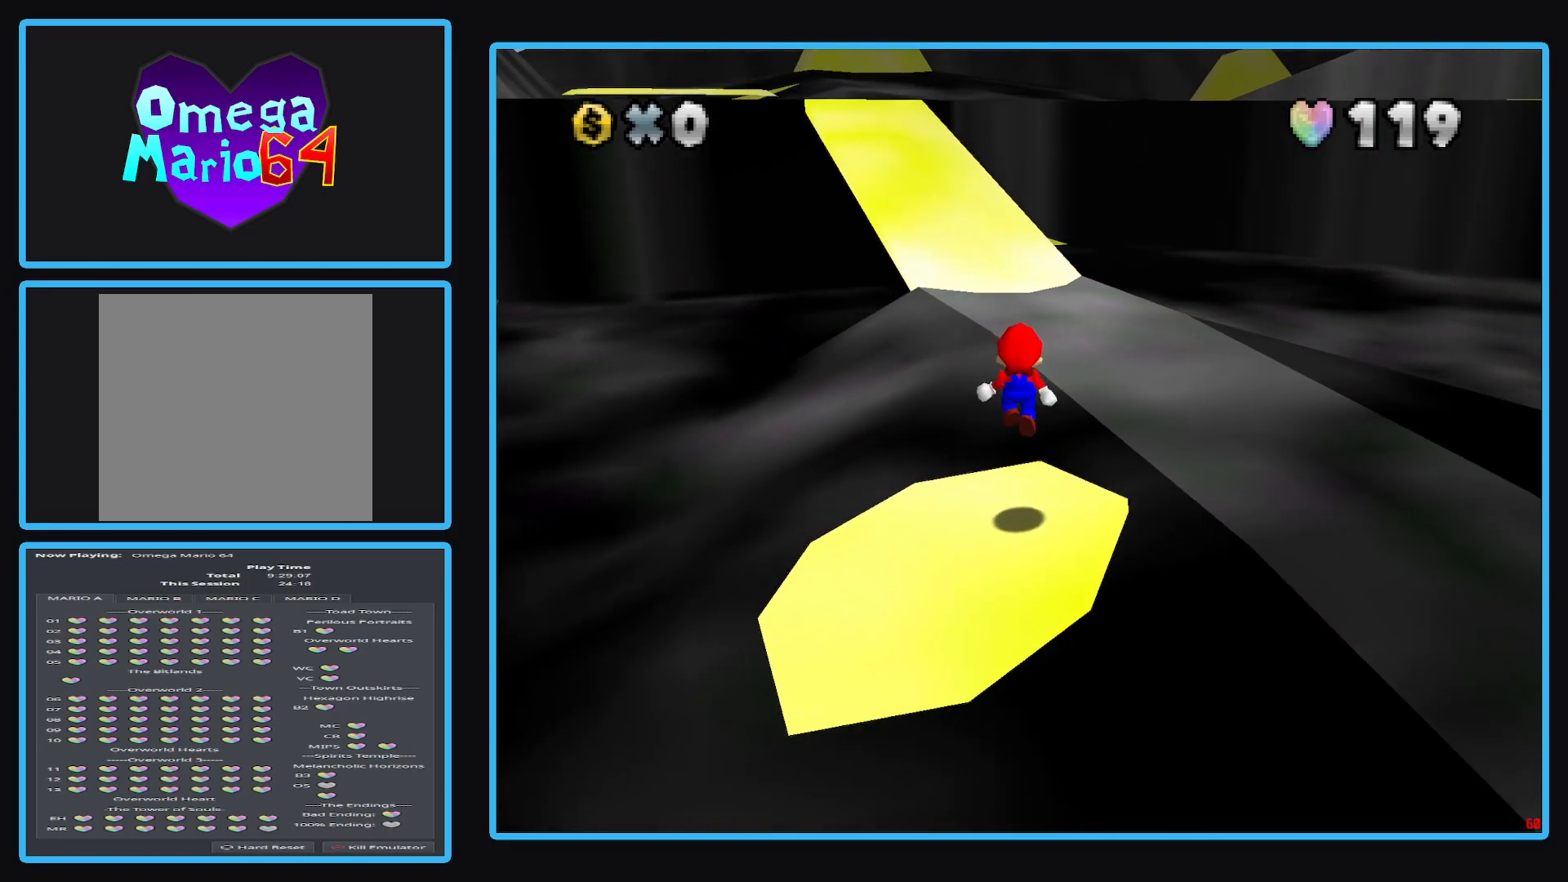
{"buttons": ["A", "X"], "left_stick": "up", "right_stick": "center", "events": [[167, "left_stick", "up"], [233, "A", "down"], [233, "X", "down"]]}
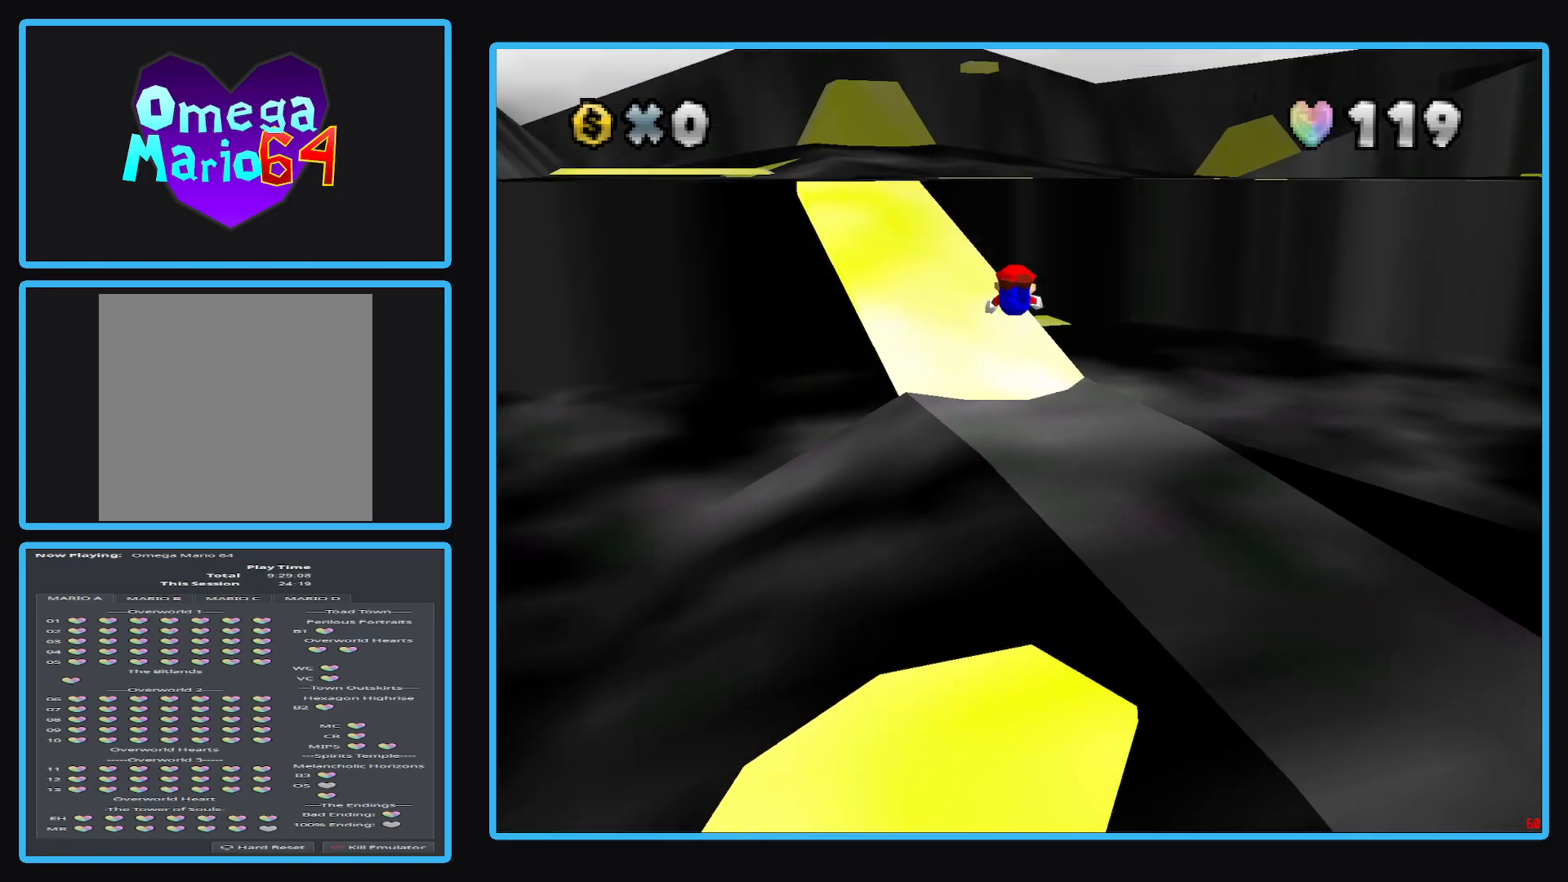
{"buttons": ["A", "X"], "left_stick": "up", "right_stick": "center", "events": []}
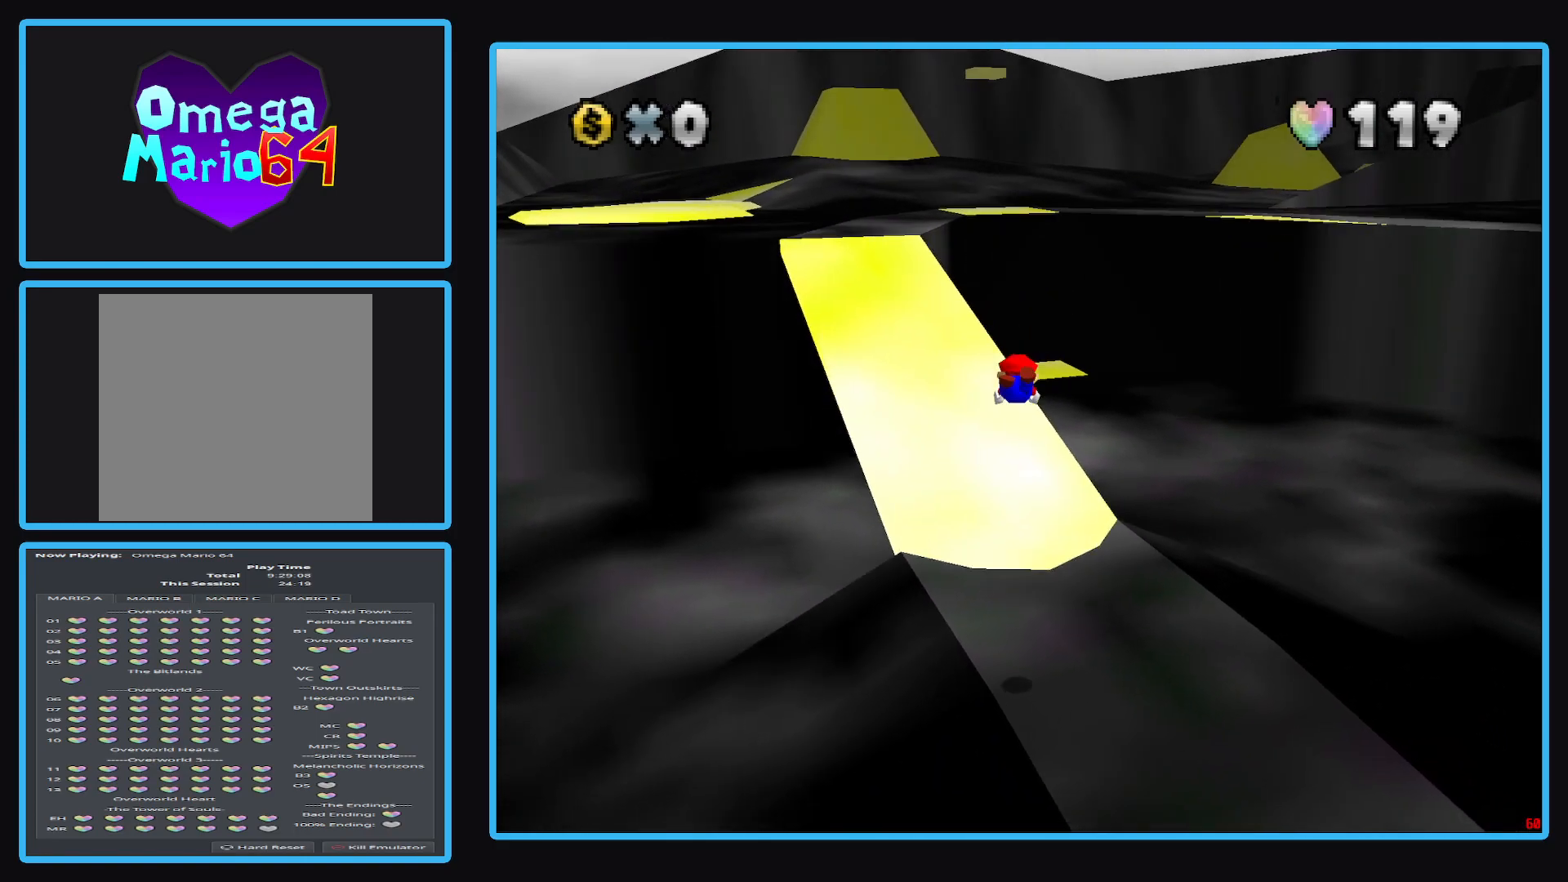
{"buttons": [], "left_stick": "up", "right_stick": "center", "events": [[233, "X", "up"], [400, "A", "up"]]}
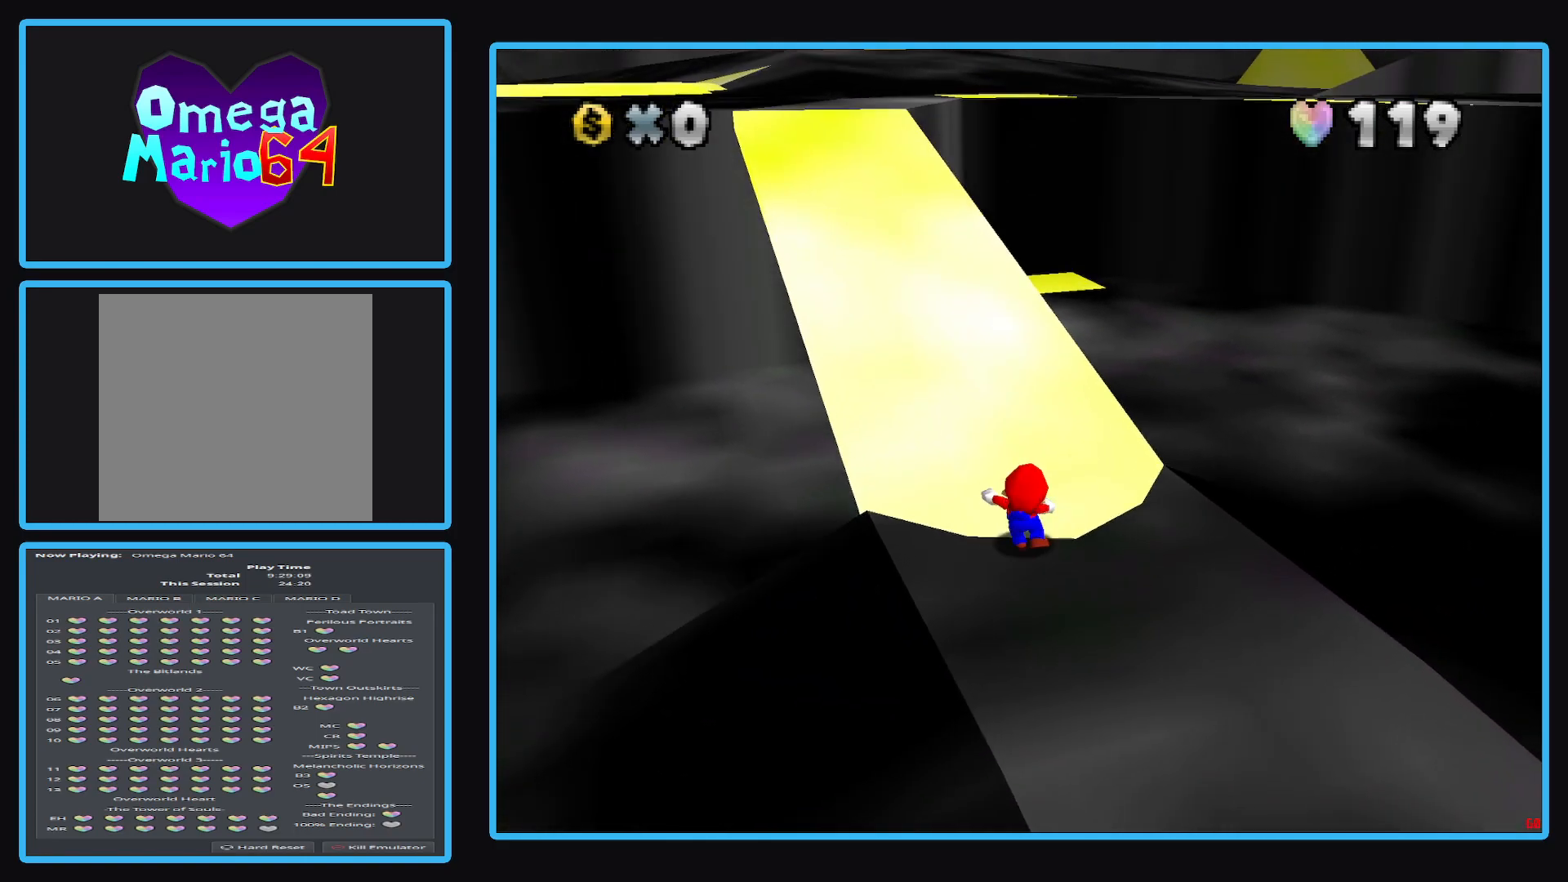
{"buttons": [], "left_stick": "center", "right_stick": "center", "events": [[67, "A", "down"], [283, "A", "up"], [367, "left_stick", "center"]]}
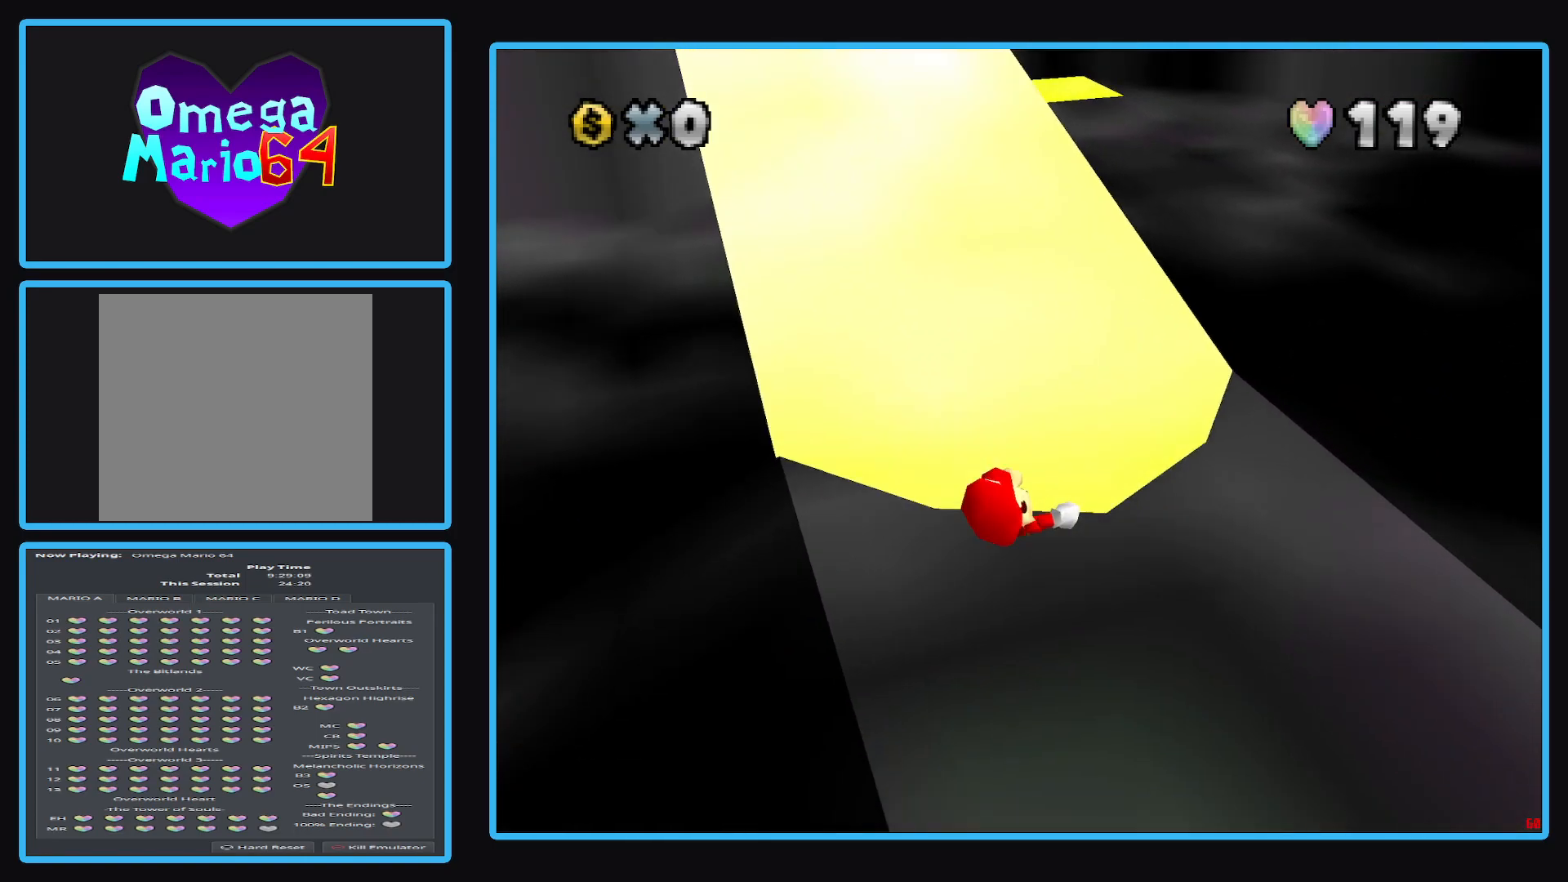
{"buttons": [], "left_stick": "center", "right_stick": "center", "events": []}
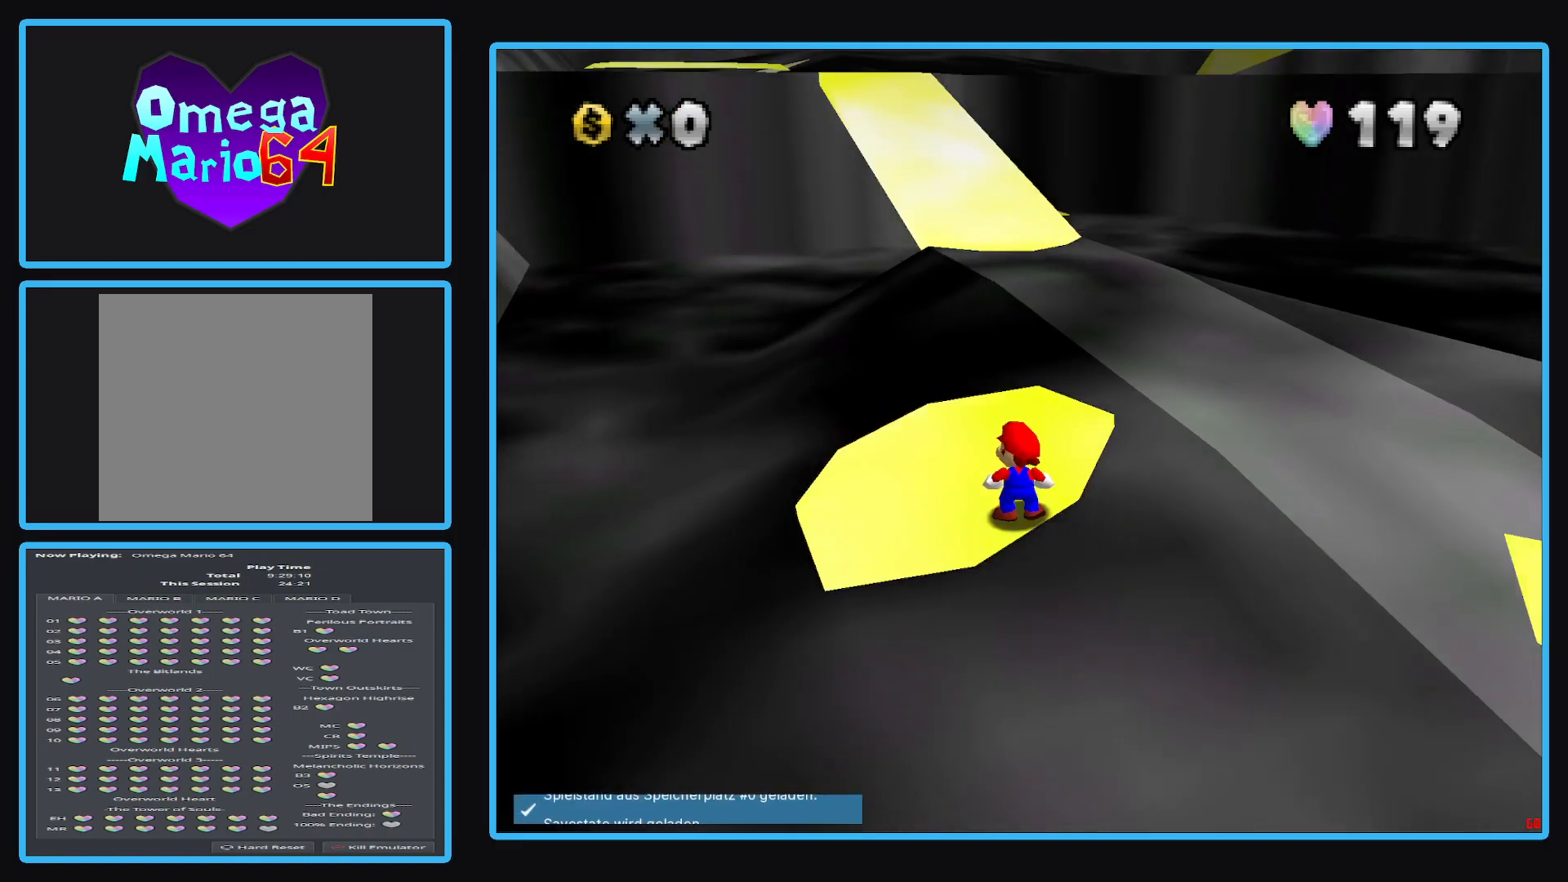
{"buttons": [], "left_stick": "center", "right_stick": "center", "events": []}
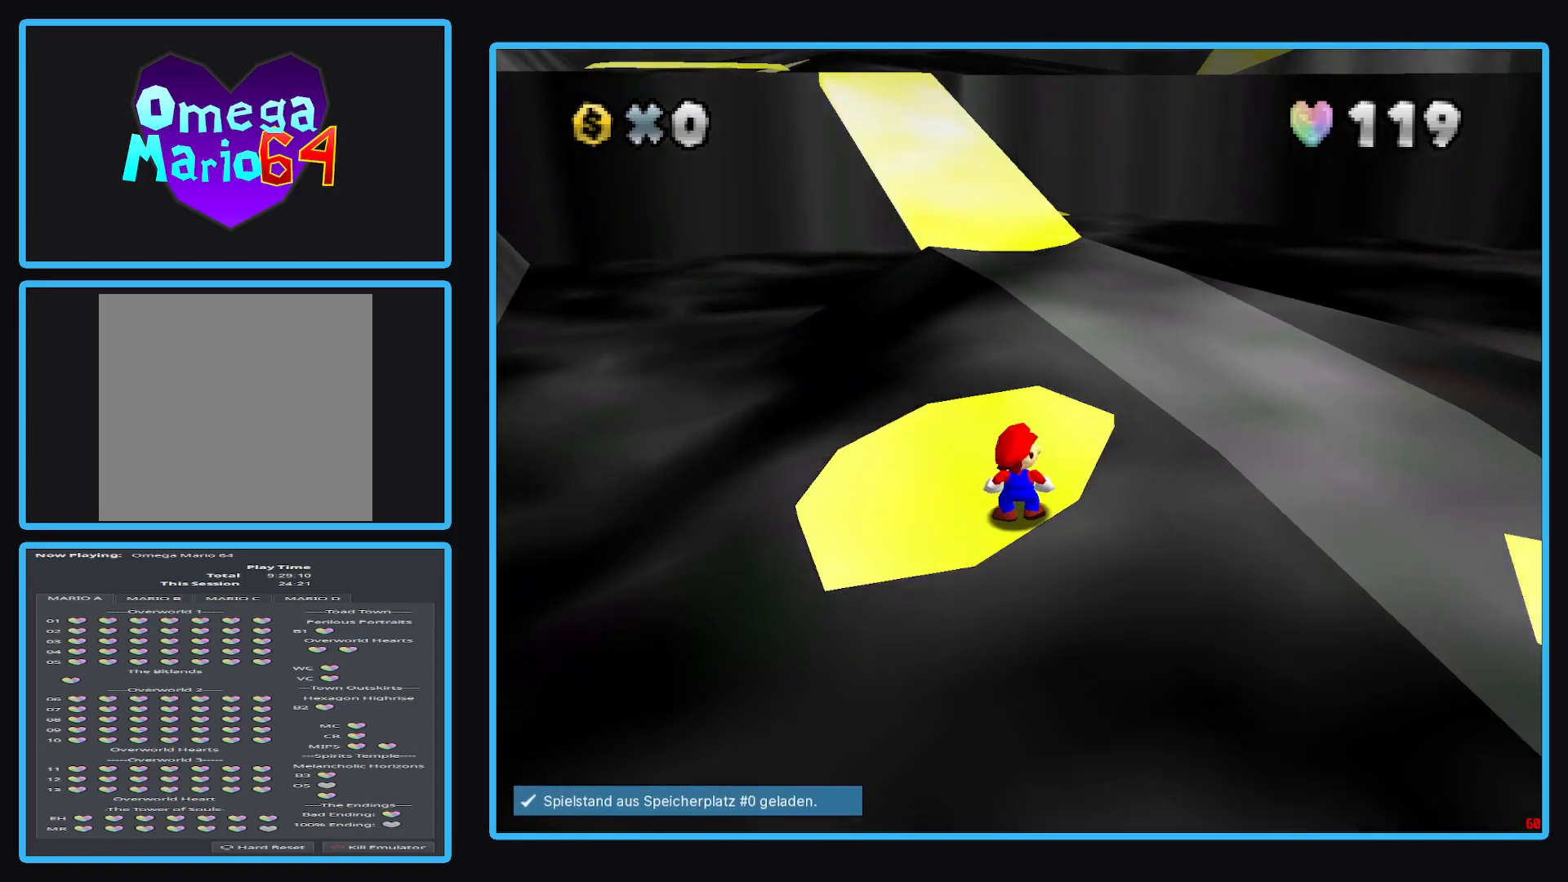
{"buttons": [], "left_stick": "up", "right_stick": "center", "events": [[83, "A", "down"], [167, "A", "up"], [433, "left_stick", "up"]]}
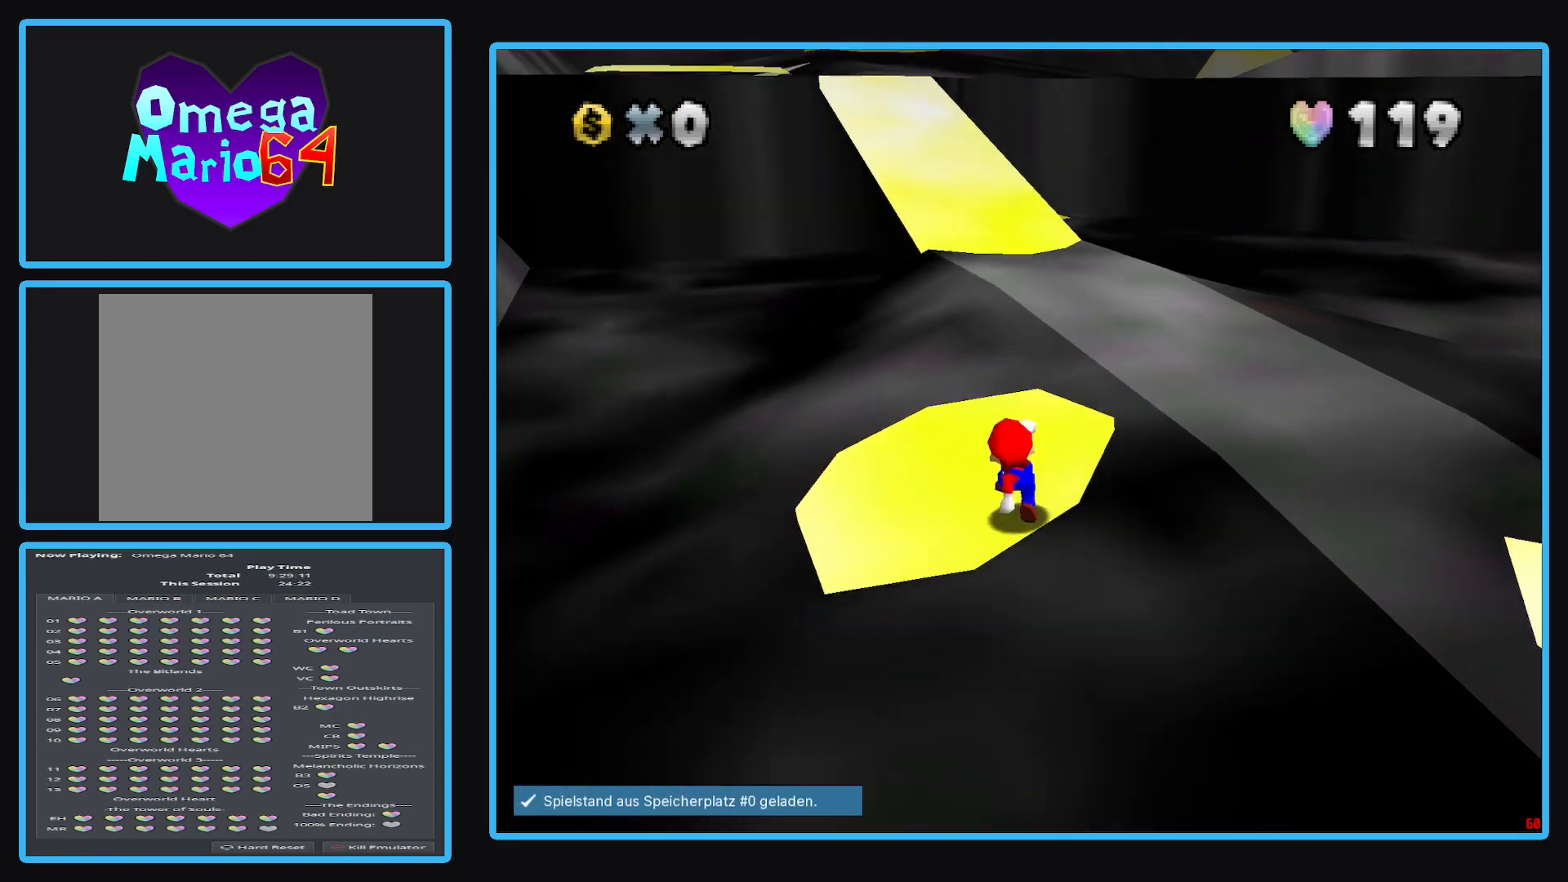
{"buttons": [], "left_stick": "up", "right_stick": "center", "events": [[133, "A", "down"], [433, "A", "up"]]}
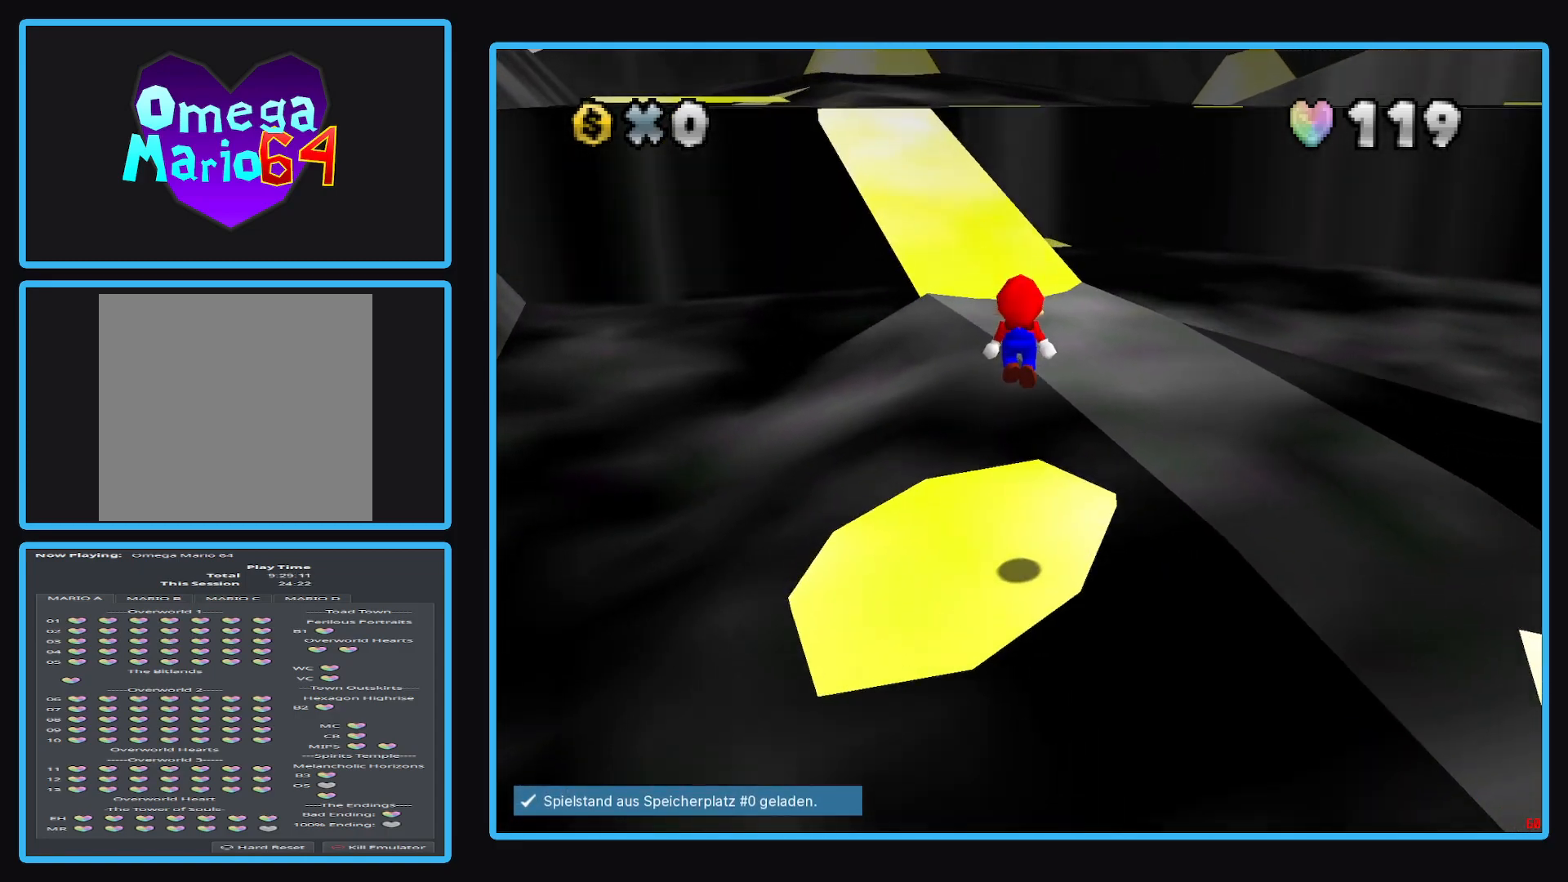
{"buttons": [], "left_stick": "up", "right_stick": "center", "events": [[133, "left_stick", "up-right"], [250, "left_stick", "up"]]}
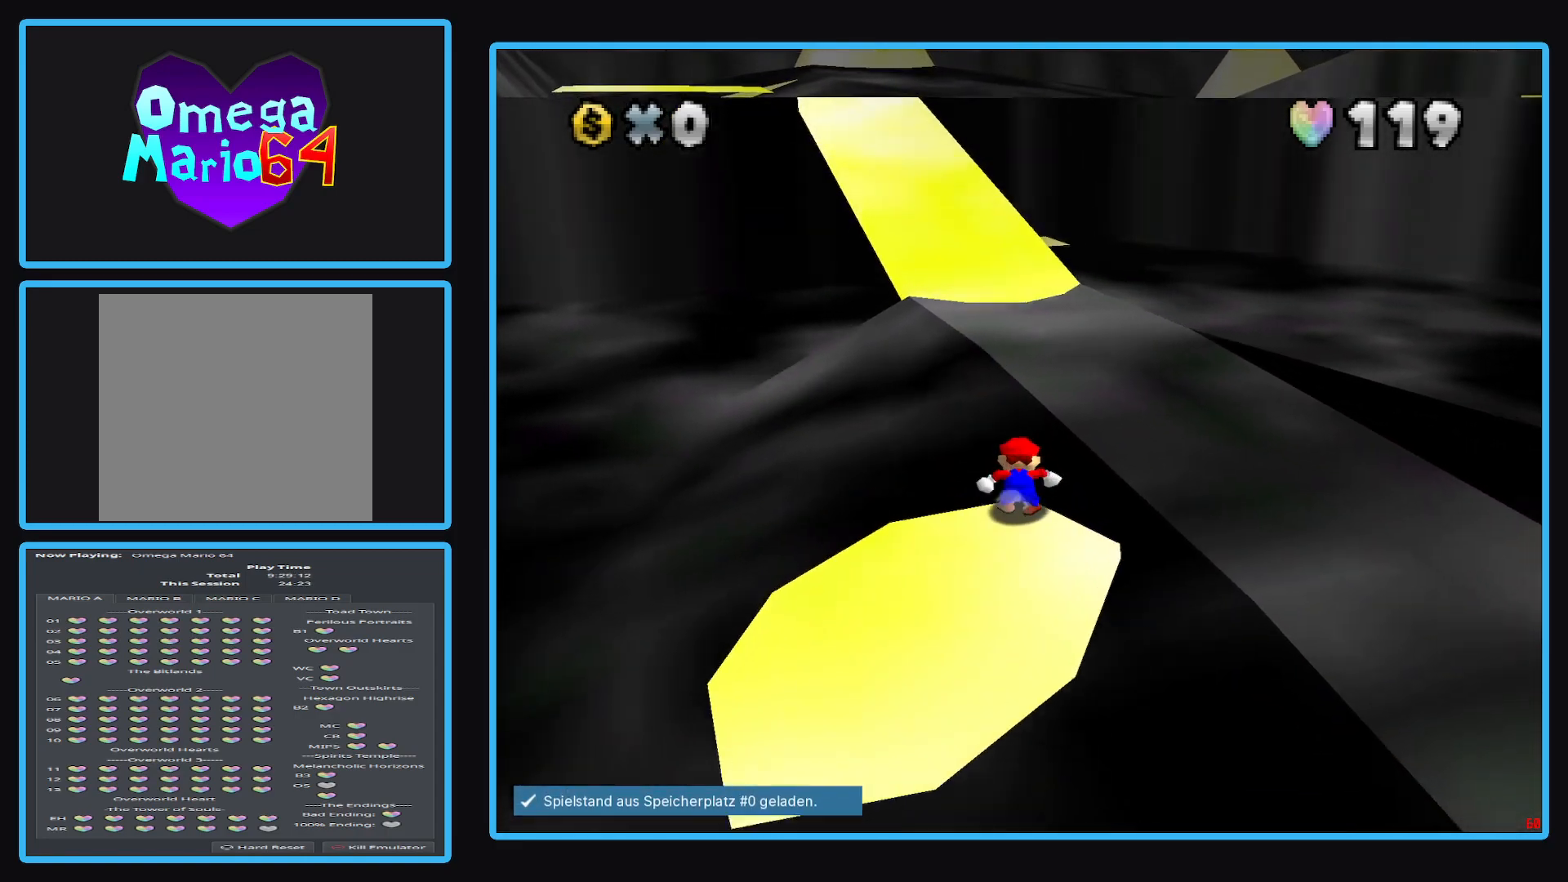
{"buttons": ["A"], "left_stick": "down", "right_stick": "center", "events": [[50, "left_stick", "center"], [167, "A", "down"], [250, "left_stick", "down"]]}
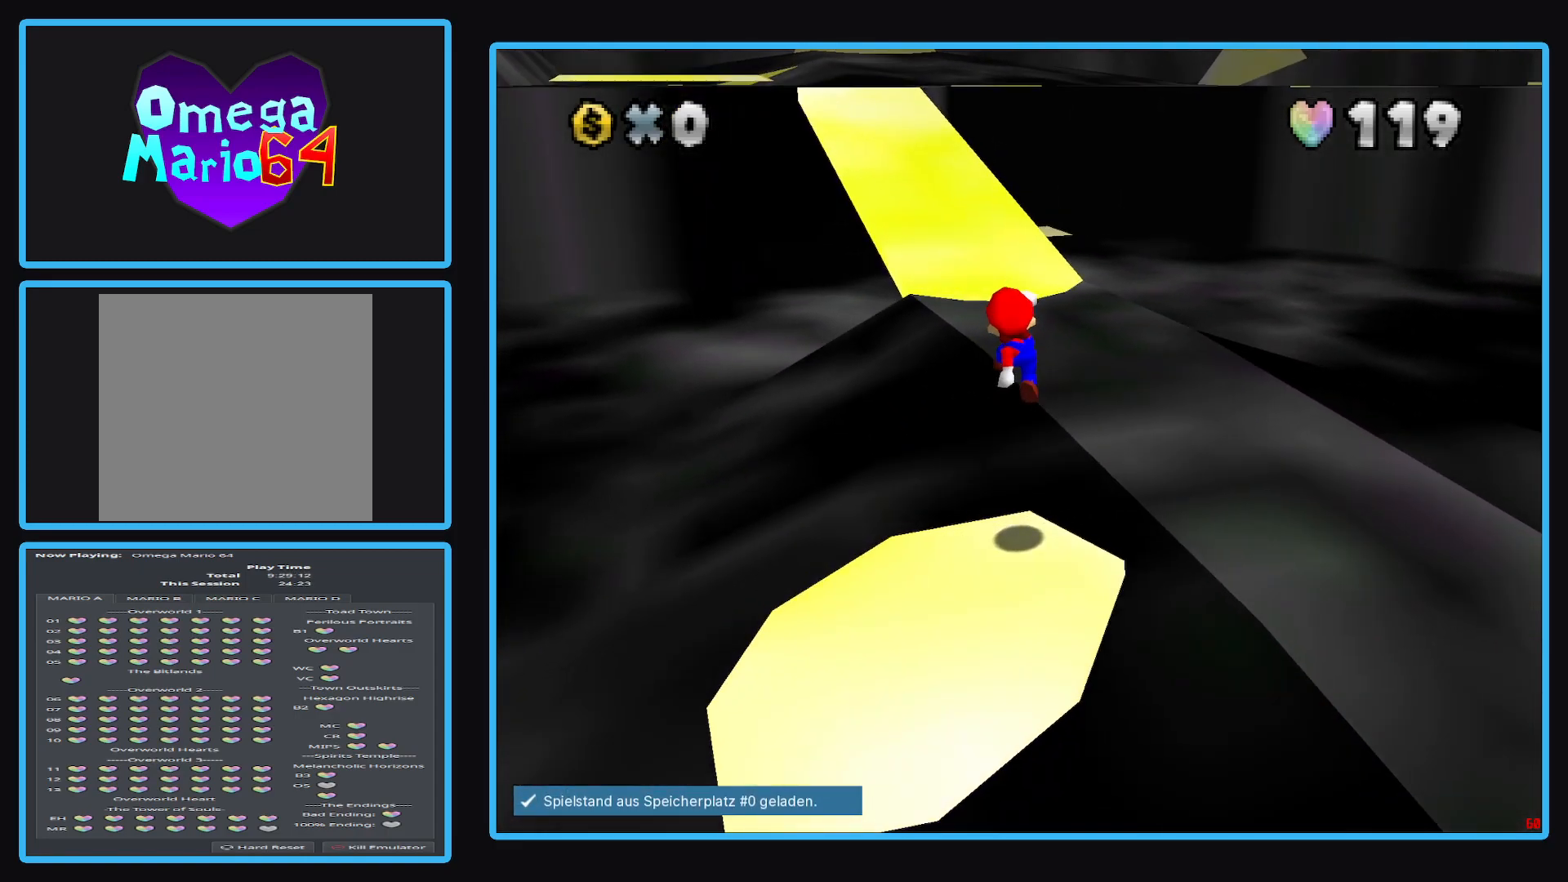
{"buttons": ["A"], "left_stick": "center", "right_stick": "center", "events": [[167, "A", "up"], [350, "left_stick", "center"], [467, "A", "down"]]}
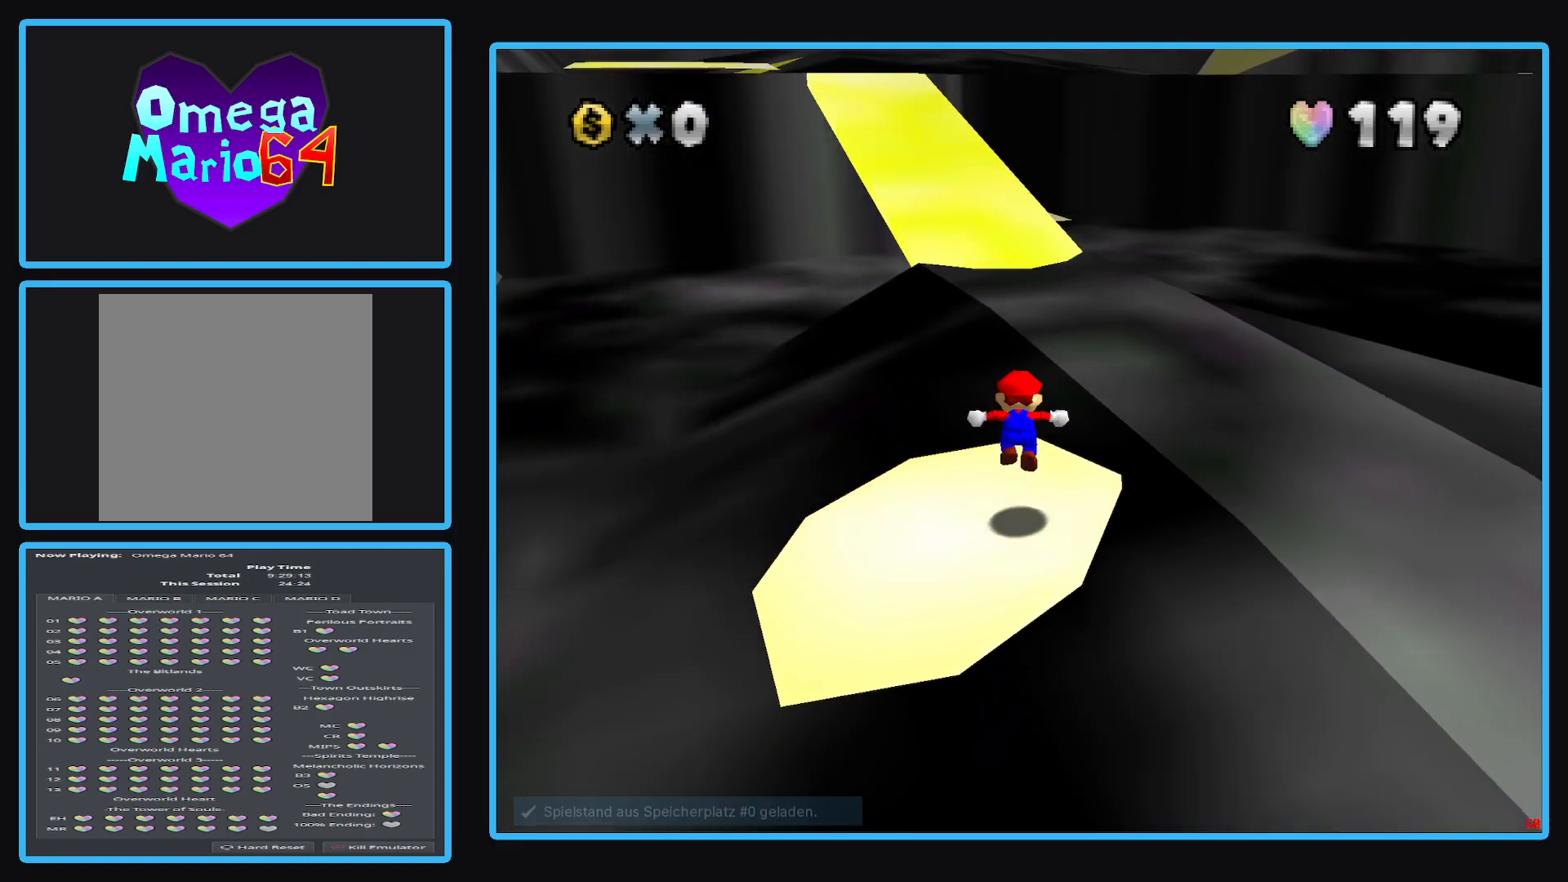
{"buttons": ["A"], "left_stick": "center", "right_stick": "center", "events": [[233, "left_stick", "up-left"], [500, "left_stick", "center"]]}
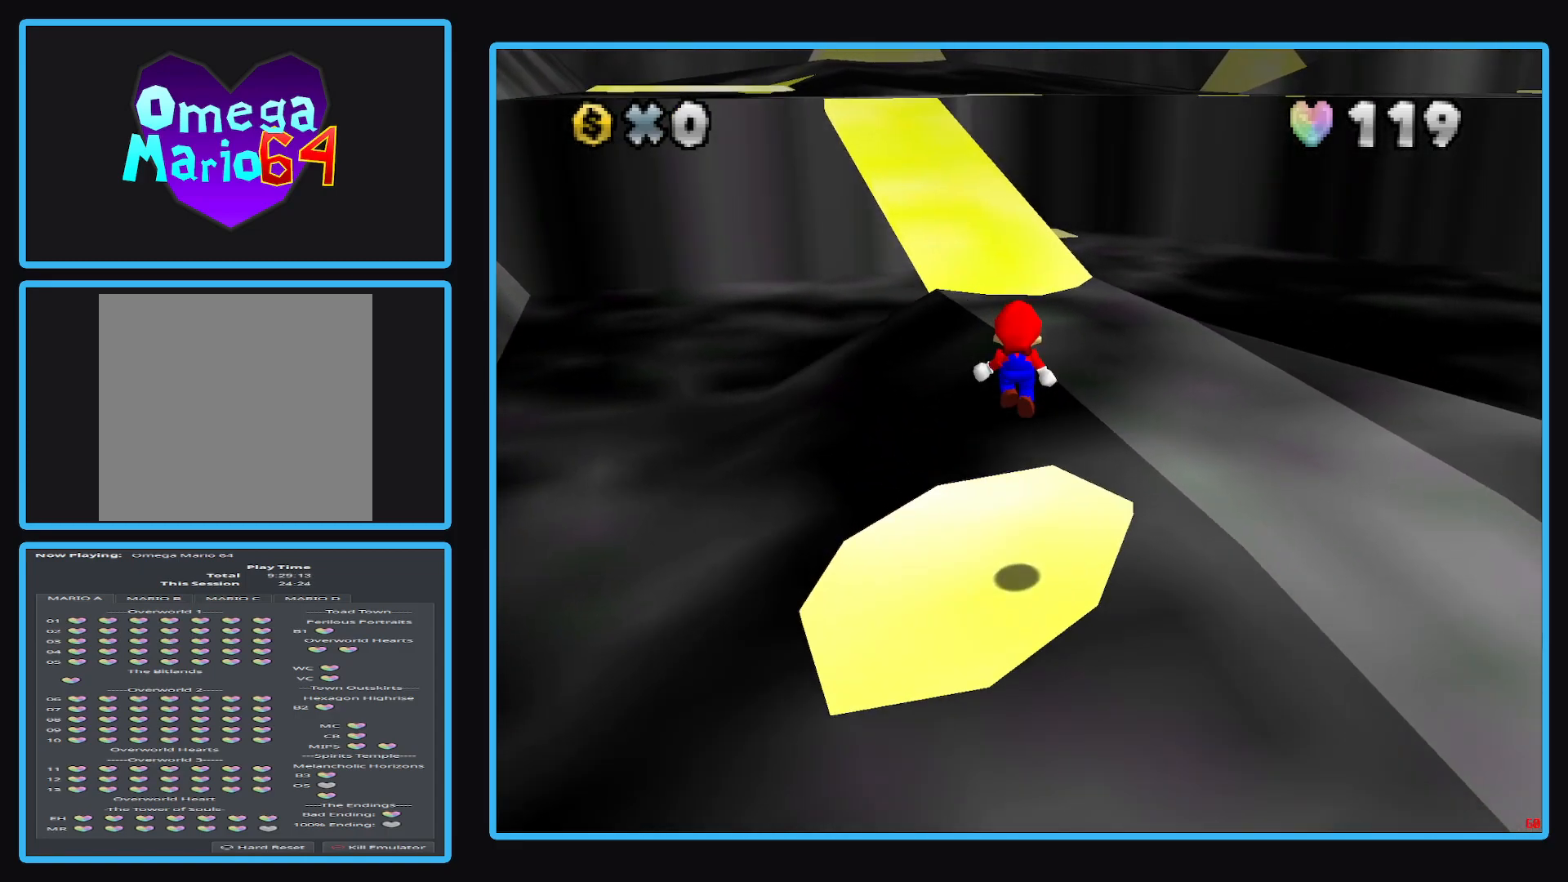
{"buttons": ["A"], "left_stick": "center", "right_stick": "center", "events": [[133, "left_stick", "down"], [183, "A", "up"], [350, "left_stick", "center"], [400, "A", "down"]]}
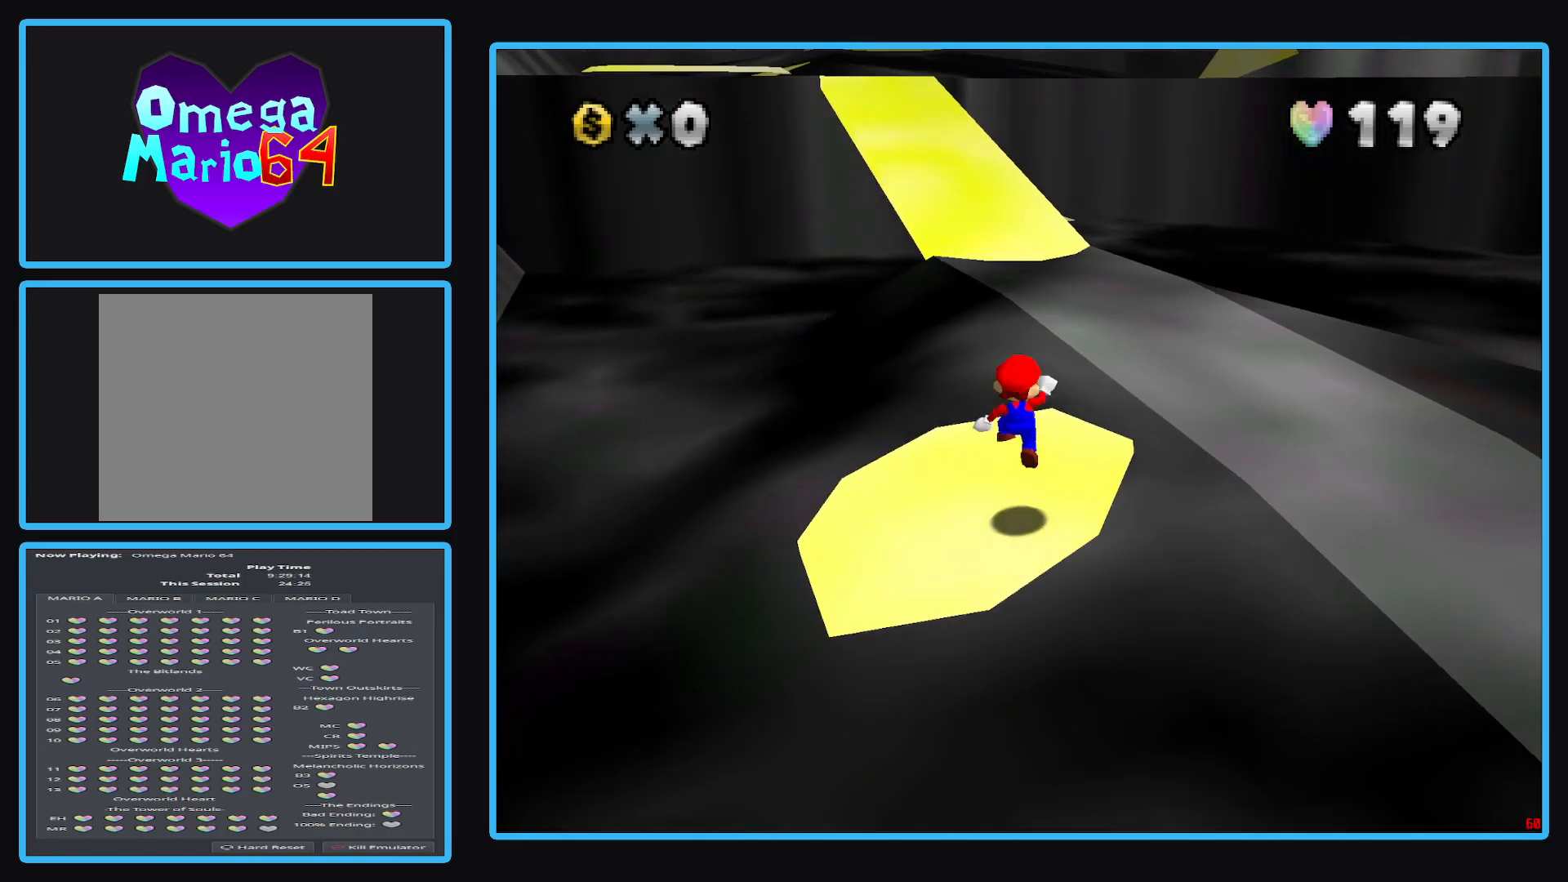
{"buttons": [], "left_stick": "center", "right_stick": "center", "events": [[83, "A", "up"], [100, "left_stick", "down"], [283, "left_stick", "center"]]}
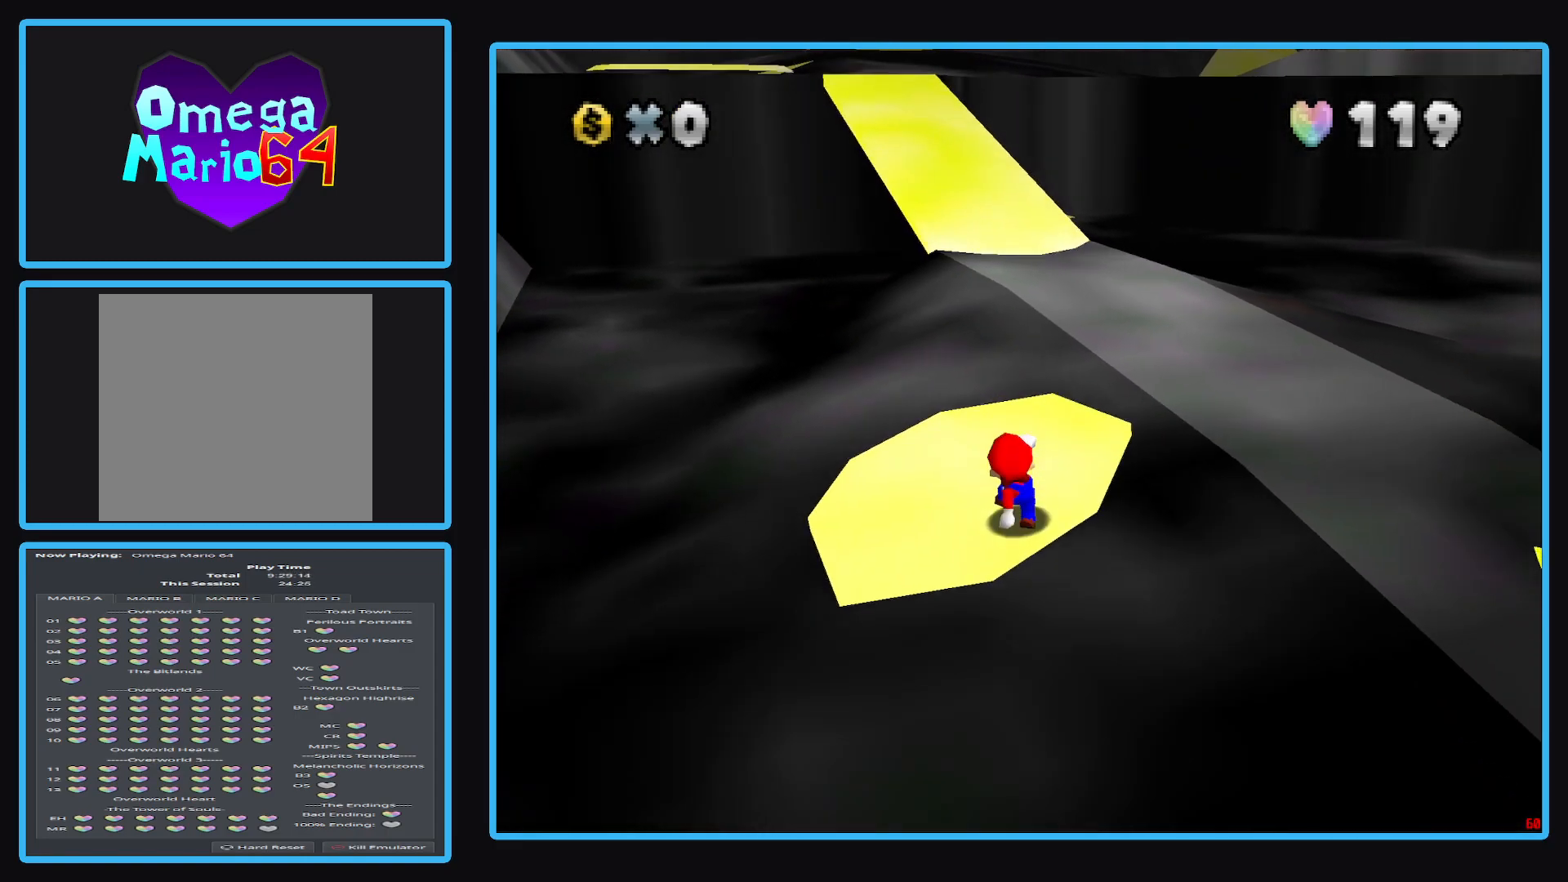
{"buttons": [], "left_stick": "center", "right_stick": "center", "events": []}
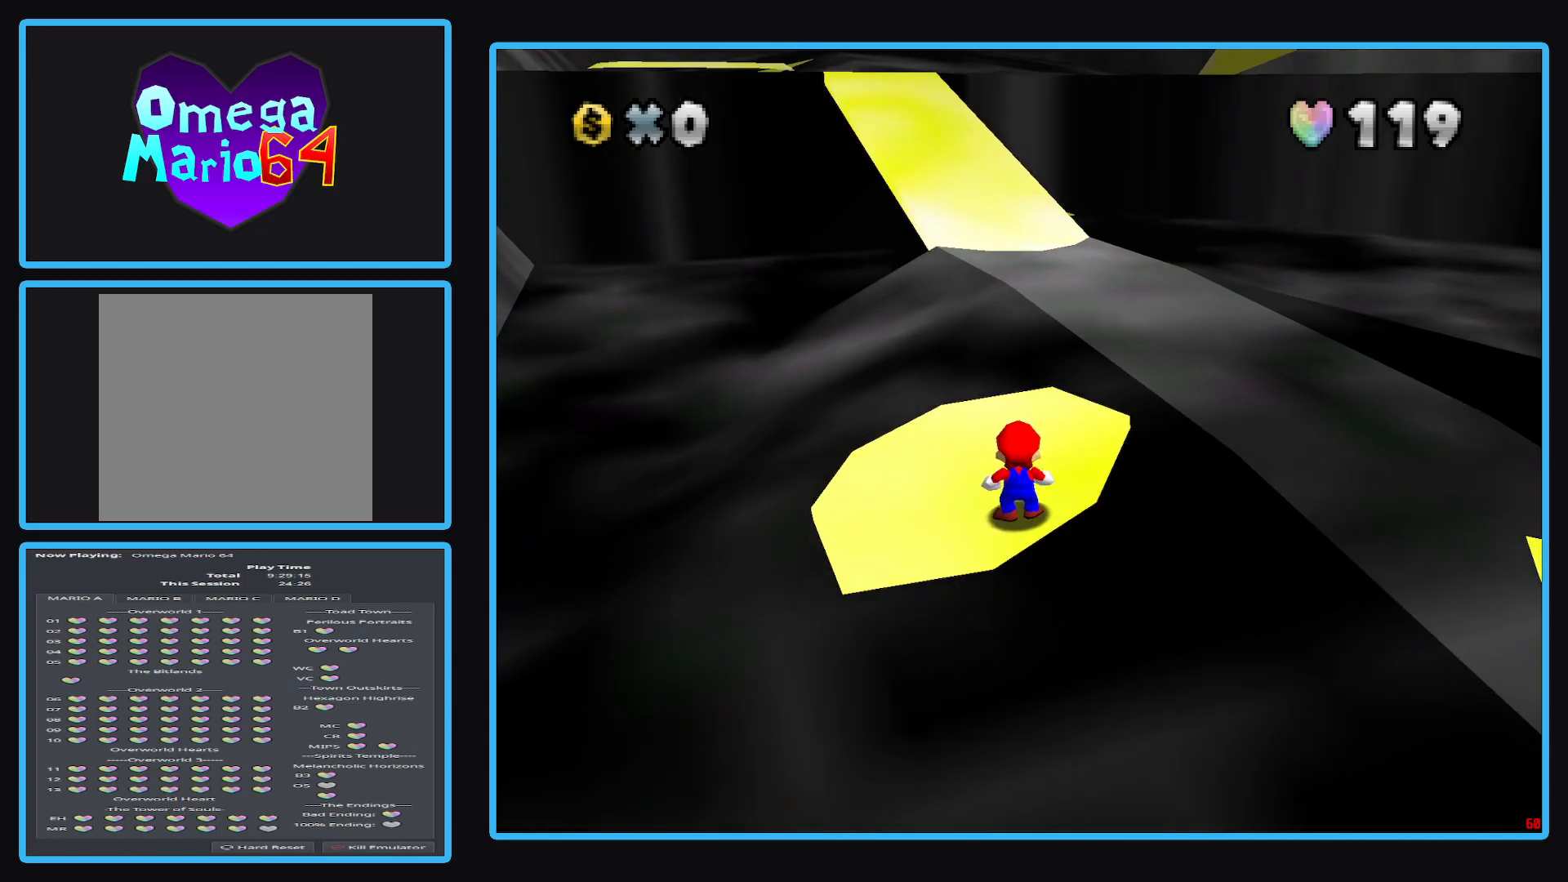
{"buttons": [], "left_stick": "up", "right_stick": "center", "events": [[50, "A", "down"], [117, "A", "up"], [233, "left_stick", "up"]]}
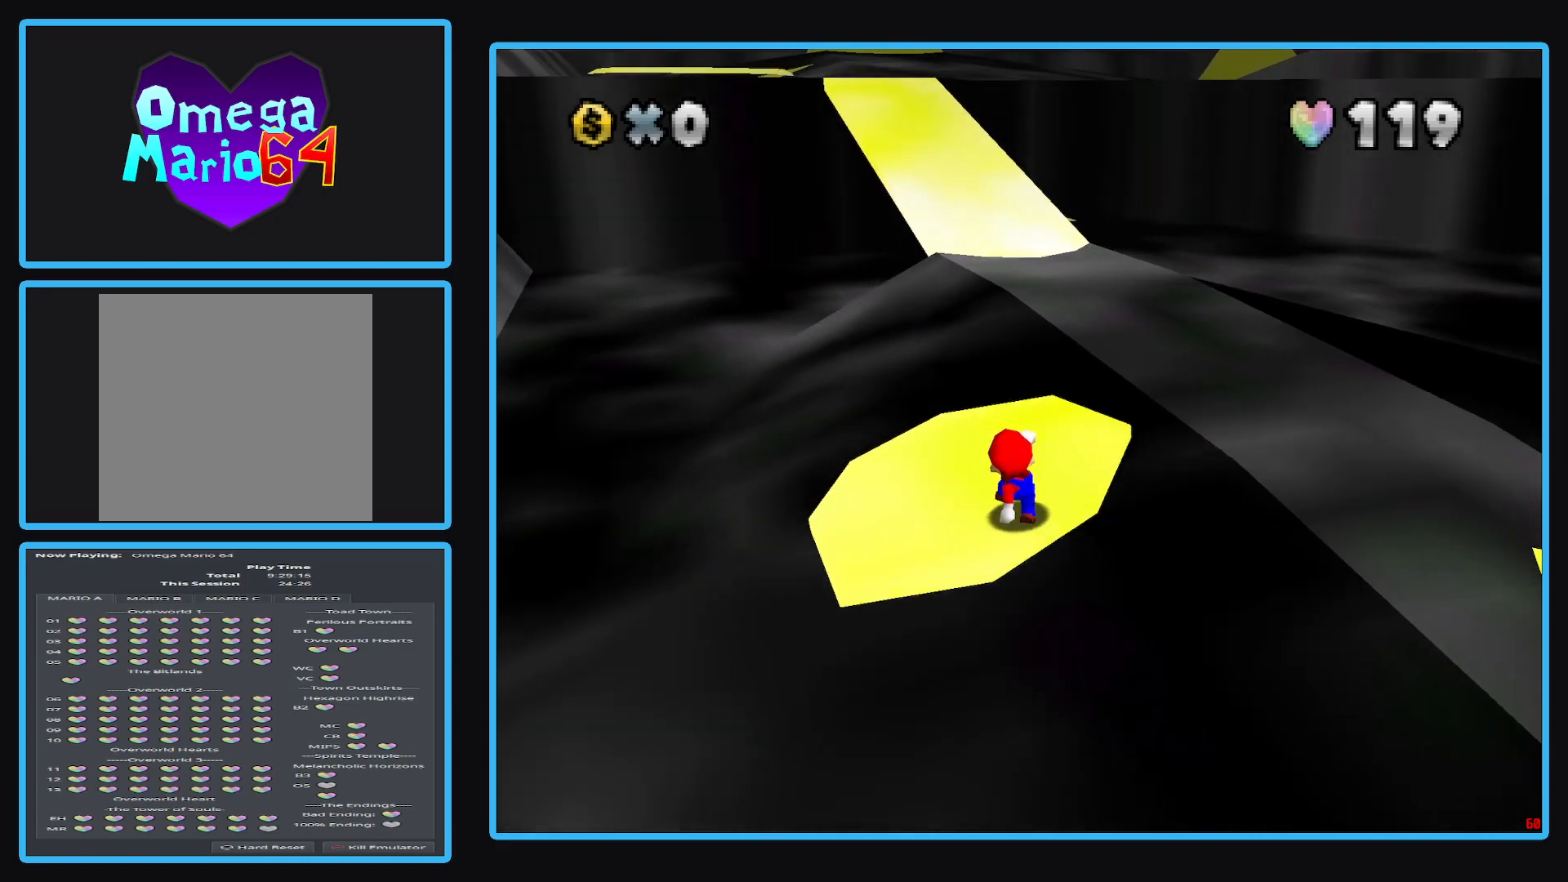
{"buttons": [], "left_stick": "up", "right_stick": "center", "events": [[33, "A", "down"], [250, "A", "up"]]}
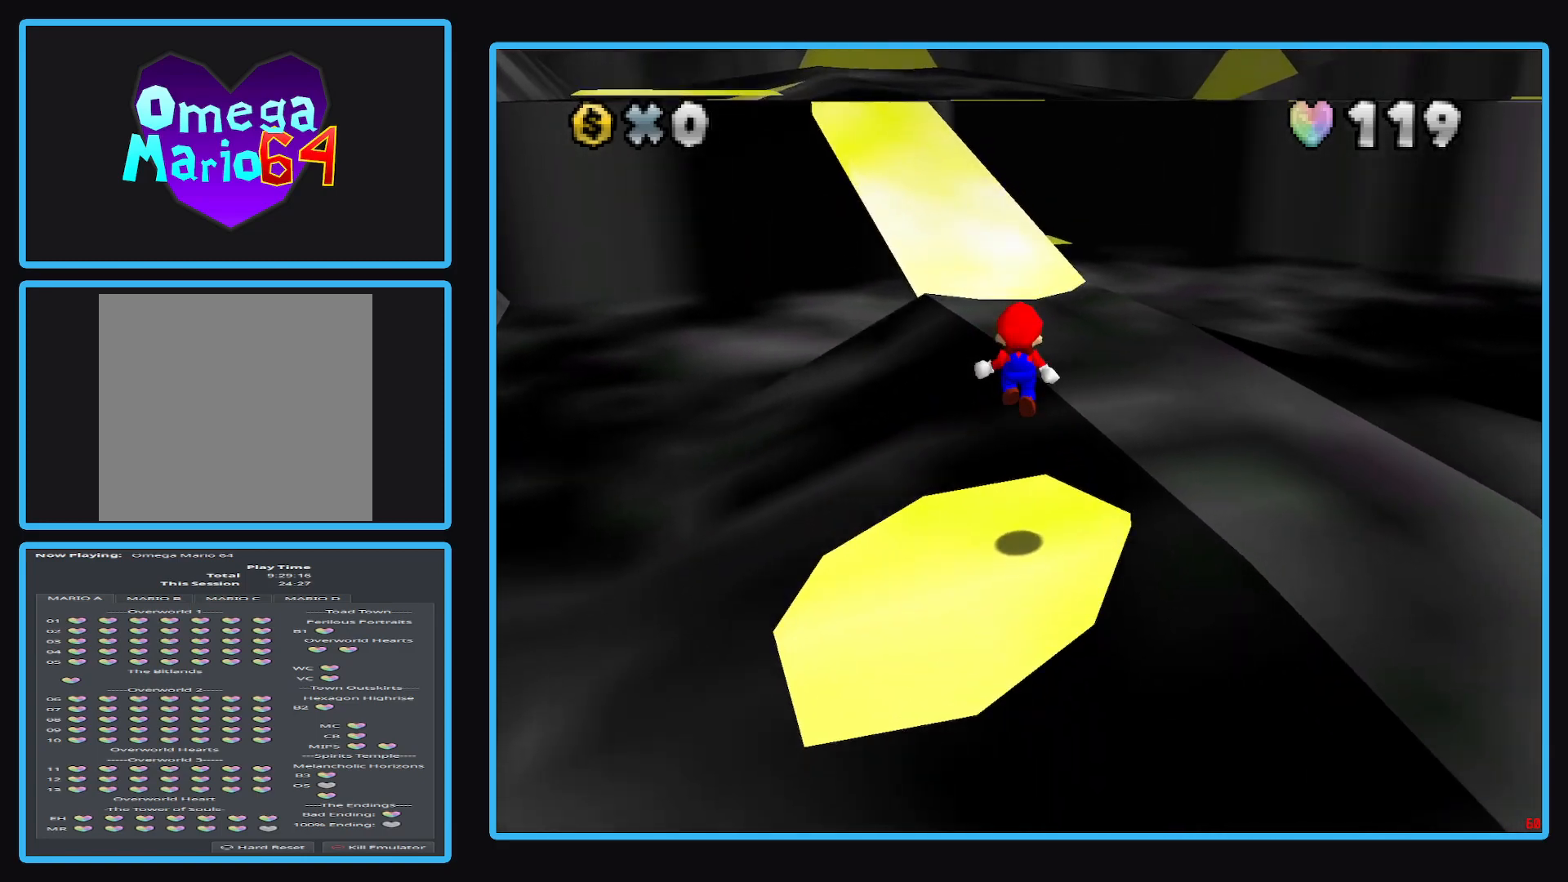
{"buttons": ["A", "X"], "left_stick": "up", "right_stick": "center", "events": [[283, "A", "down"], [283, "X", "down"]]}